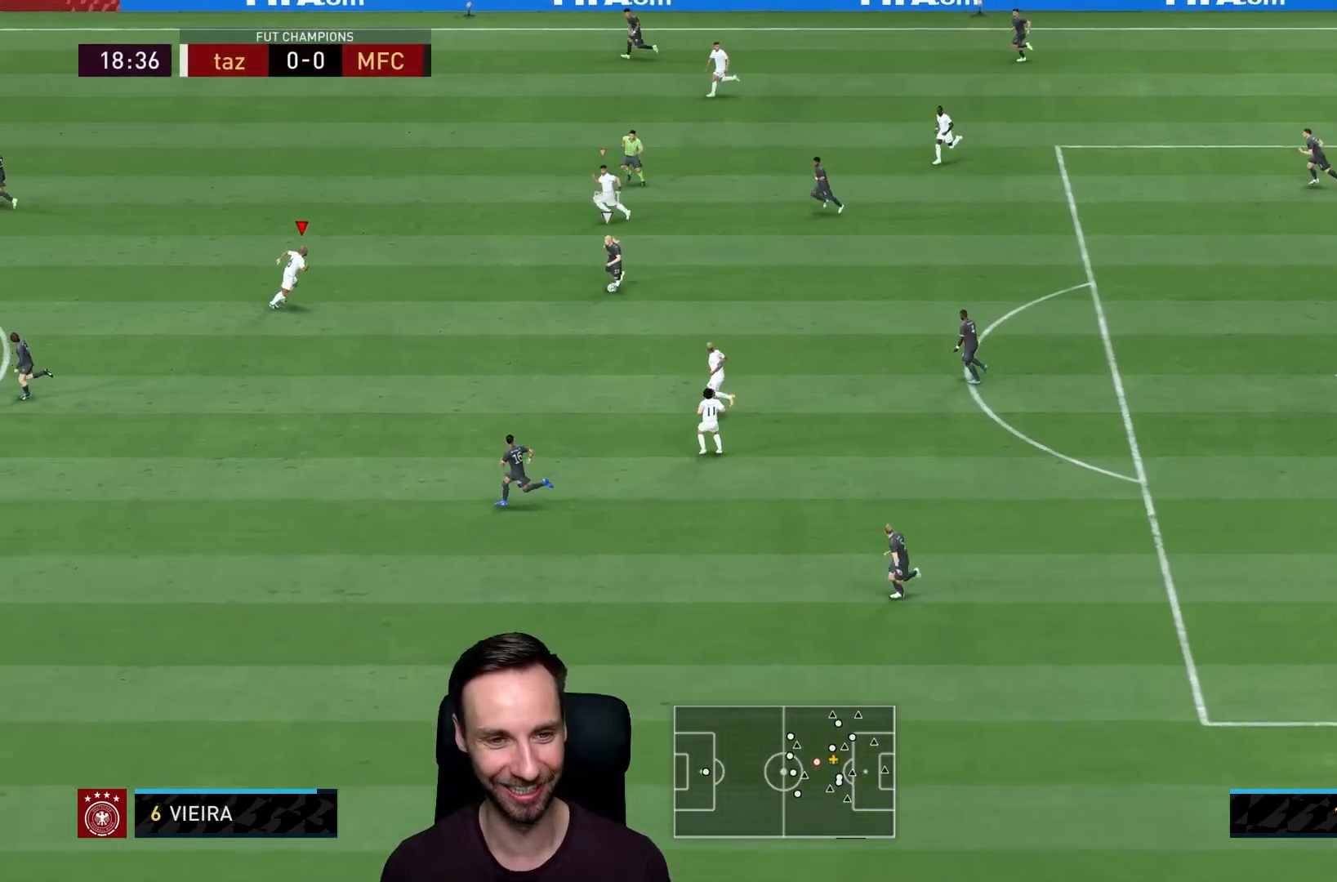
Gameplay with a controller (PlayStation layout); each line is a JSON object with the inputs held at the frame after it. "events" lists button and stick changes between this image and that frame as [ms after this image, input, new state], when the widget could be followed in between. Not read: L3 R3.
{"buttons": ["L2", "R2"], "left_stick": "down", "right_stick": "down-left", "events": [[67, "left_stick", "down-right"], [251, "left_stick", "down"], [417, "right_stick", "down-left"]]}
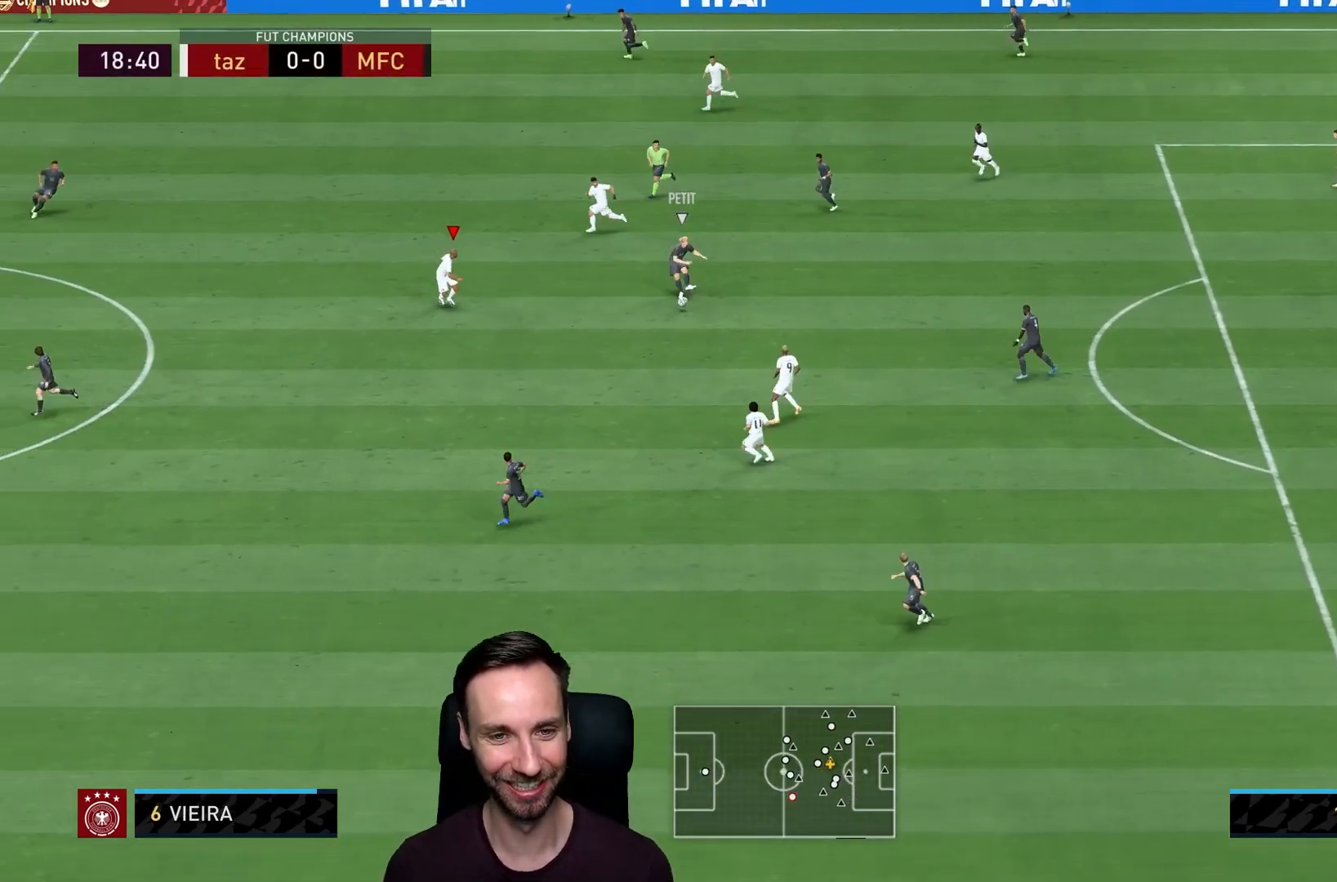
{"buttons": ["L2", "R2"], "left_stick": "down-right", "right_stick": "center", "events": [[33, "right_stick", "center"], [233, "left_stick", "down-right"]]}
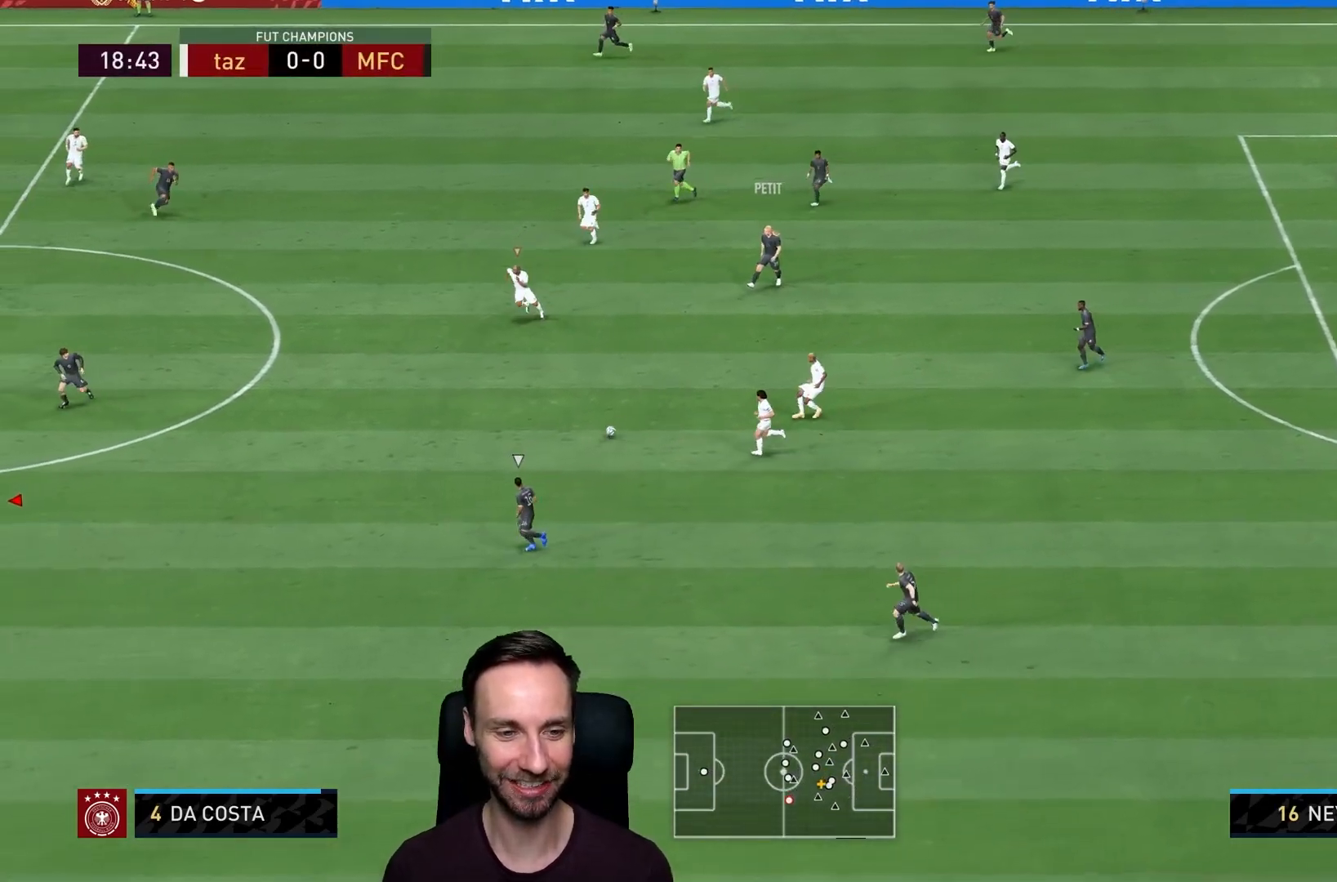
{"buttons": ["R2"], "left_stick": "down-right", "right_stick": "center", "events": [[34, "L2", "up"]]}
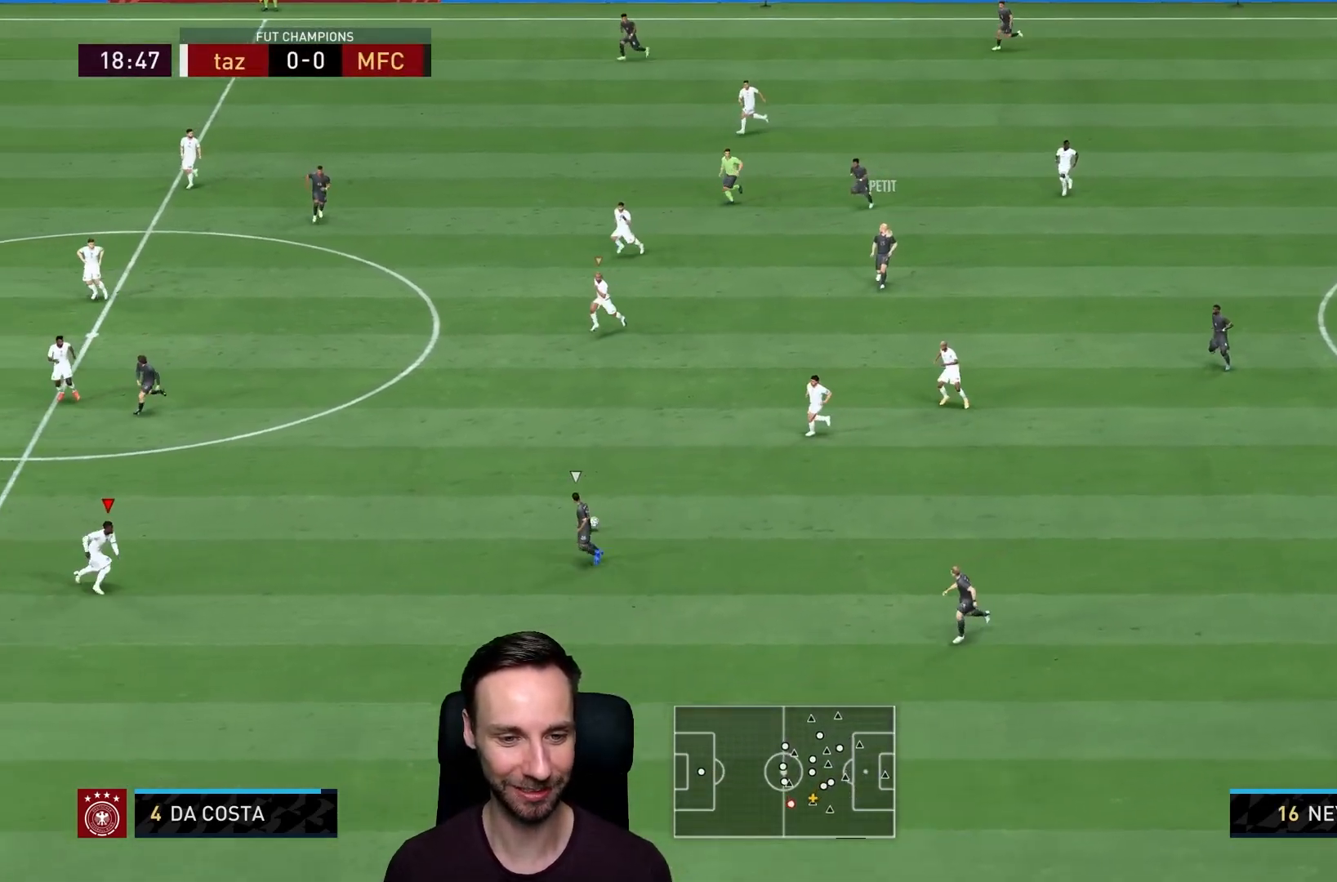
{"buttons": ["L2"], "left_stick": "down-right", "right_stick": "center", "events": [[150, "left_stick", "right"], [284, "left_stick", "down-right"], [417, "R2", "up"], [450, "L2", "down"]]}
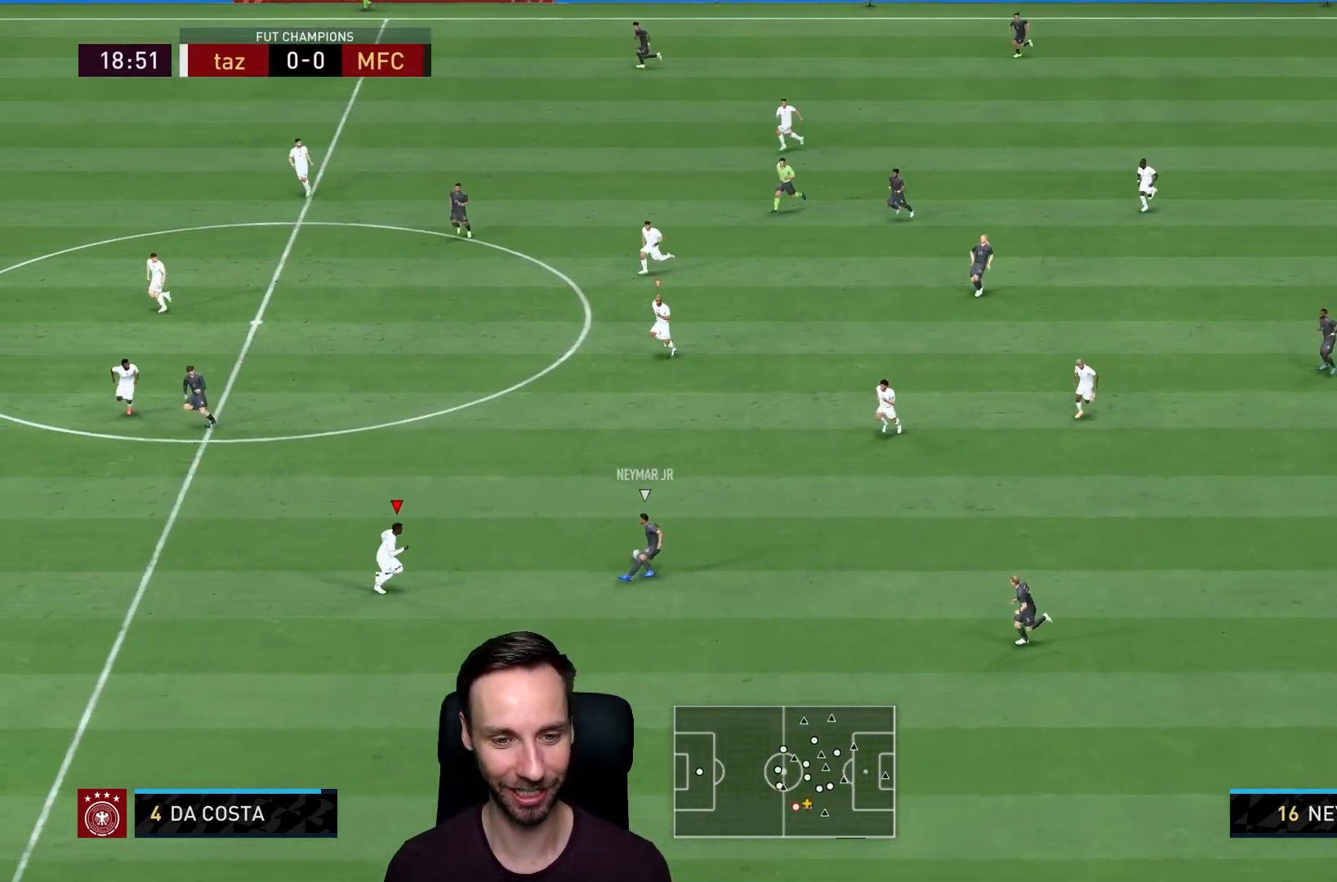
{"buttons": ["L2", "R2"], "left_stick": "down-left", "right_stick": "up", "events": [[84, "R2", "down"], [317, "left_stick", "down-left"], [451, "right_stick", "up"]]}
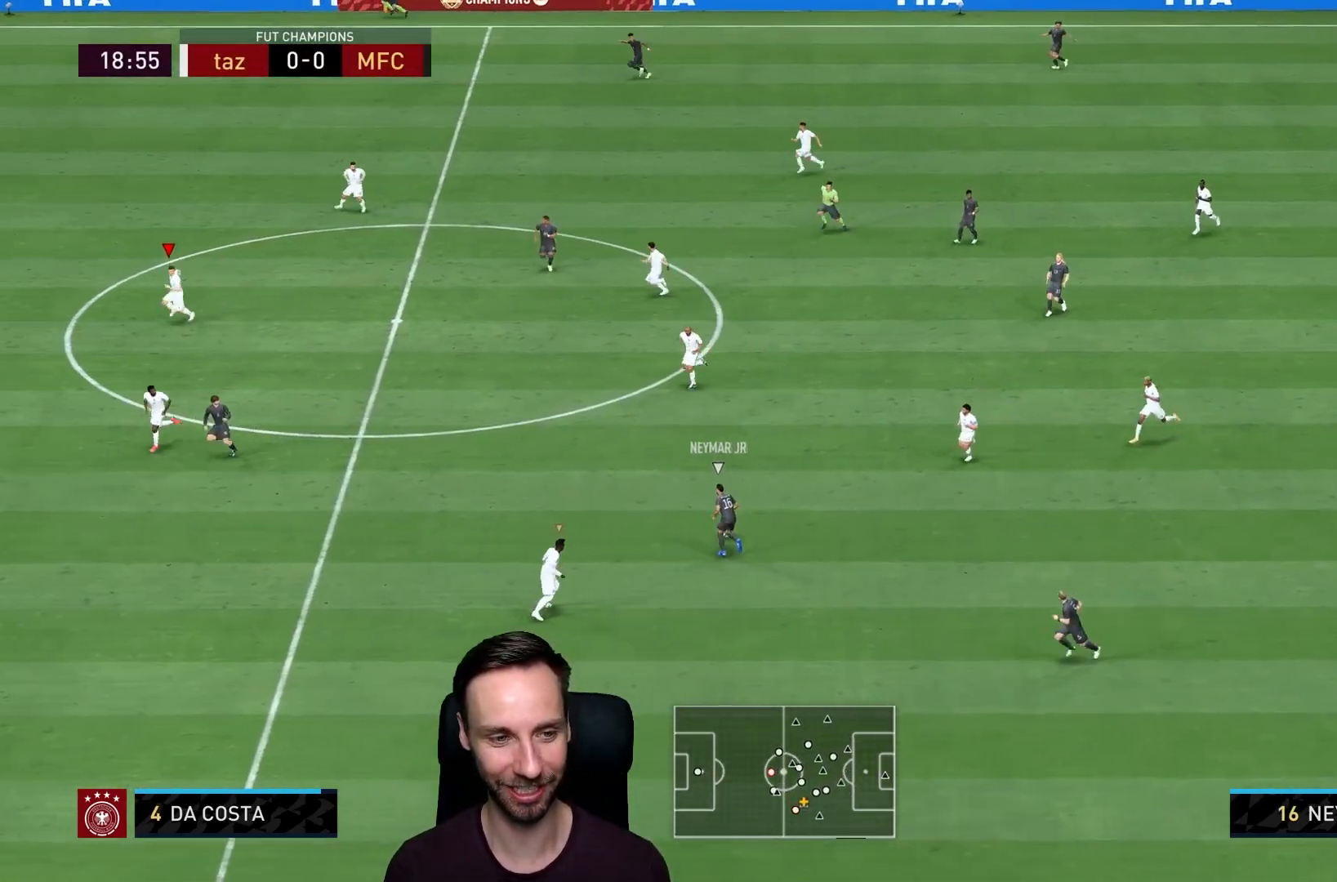
{"buttons": ["R1", "R2"], "left_stick": "down-left", "right_stick": "center", "events": [[83, "right_stick", "center"], [284, "R1", "down"], [484, "L2", "up"]]}
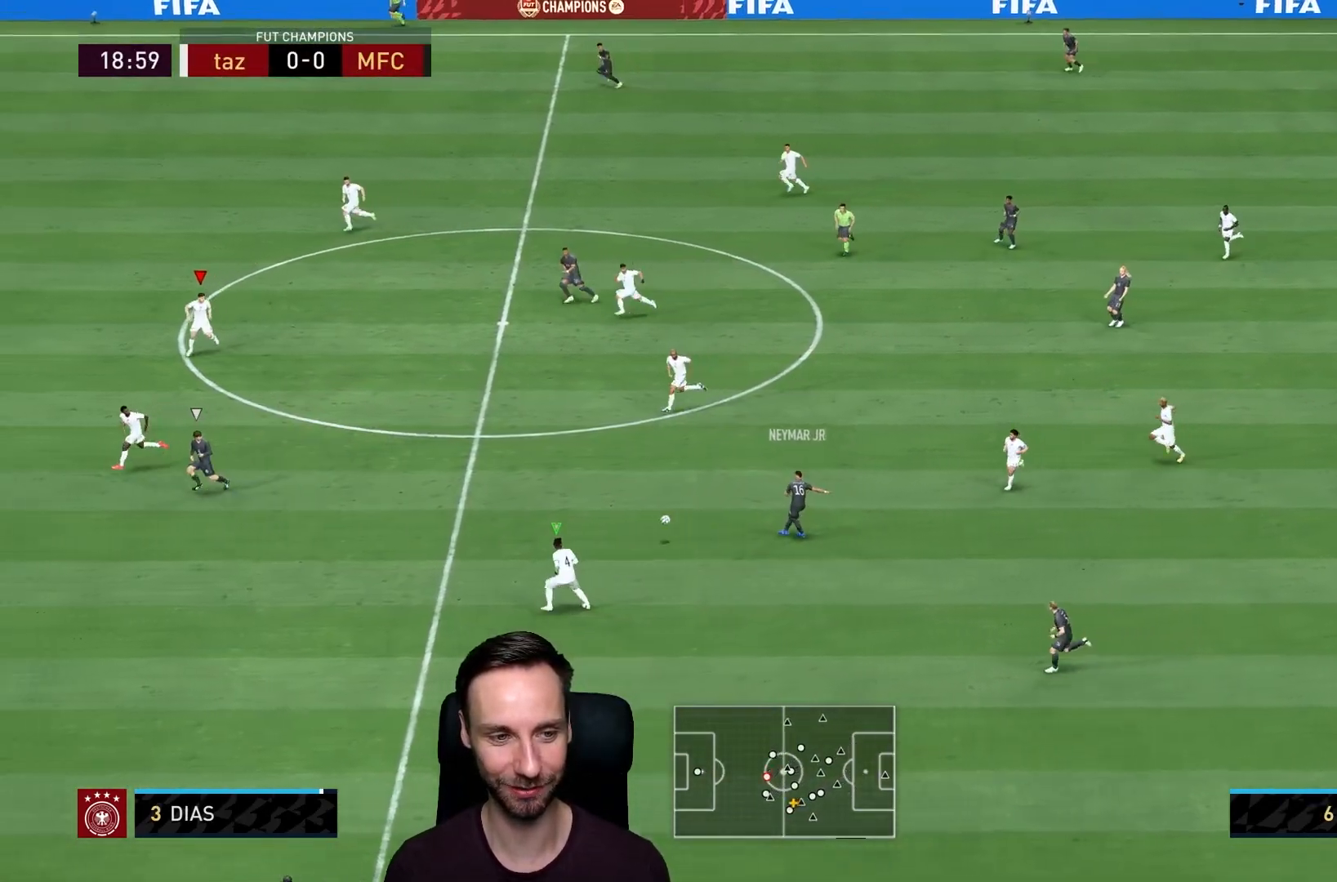
{"buttons": ["R2"], "left_stick": "down-left", "right_stick": "center", "events": [[34, "R1", "up"], [67, "right_stick", "down-left"], [134, "right_stick", "center"], [334, "R1", "down"], [501, "R1", "up"]]}
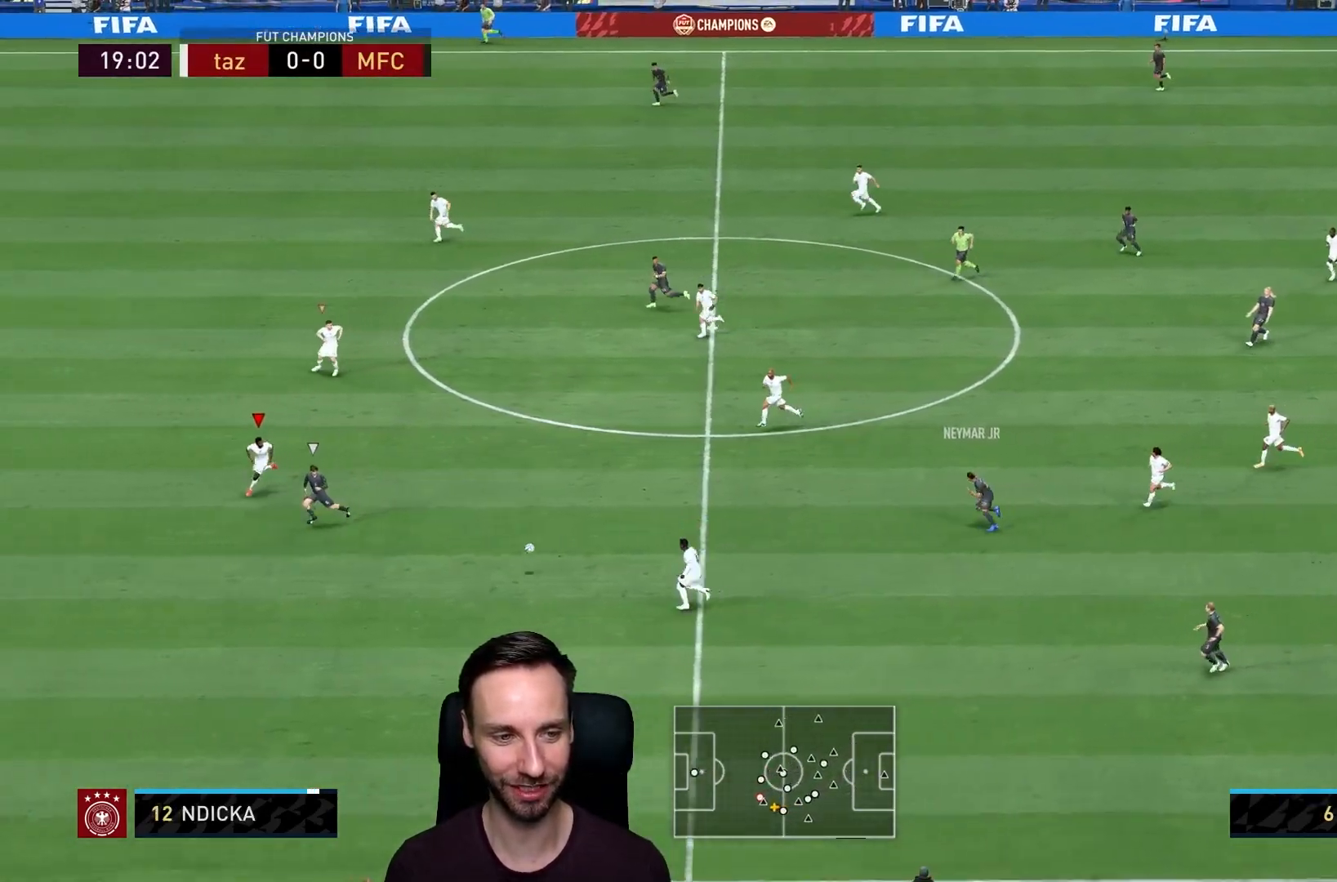
{"buttons": ["R2"], "left_stick": "down-left", "right_stick": "center", "events": []}
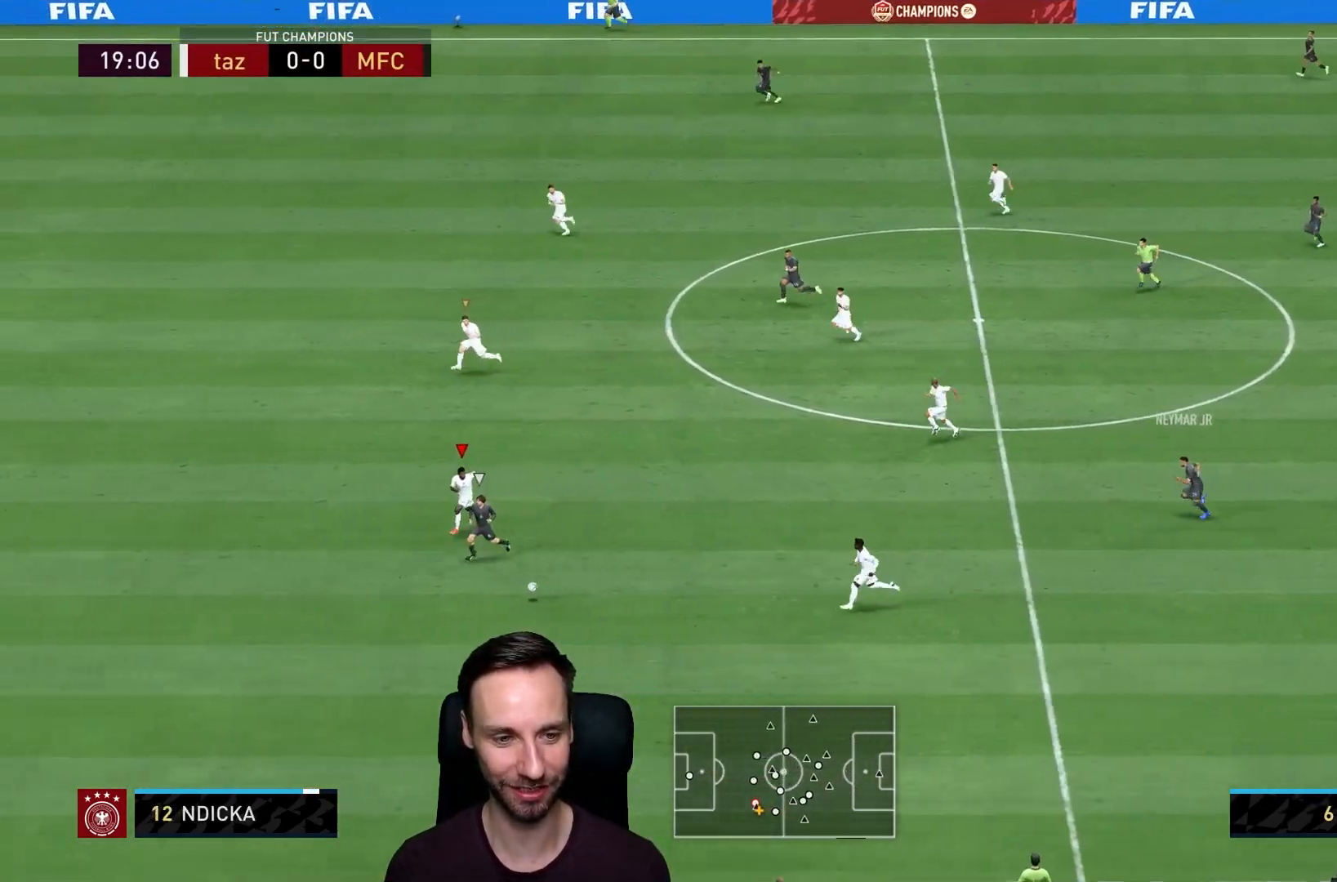
{"buttons": ["R2"], "left_stick": "down-left", "right_stick": "center", "events": []}
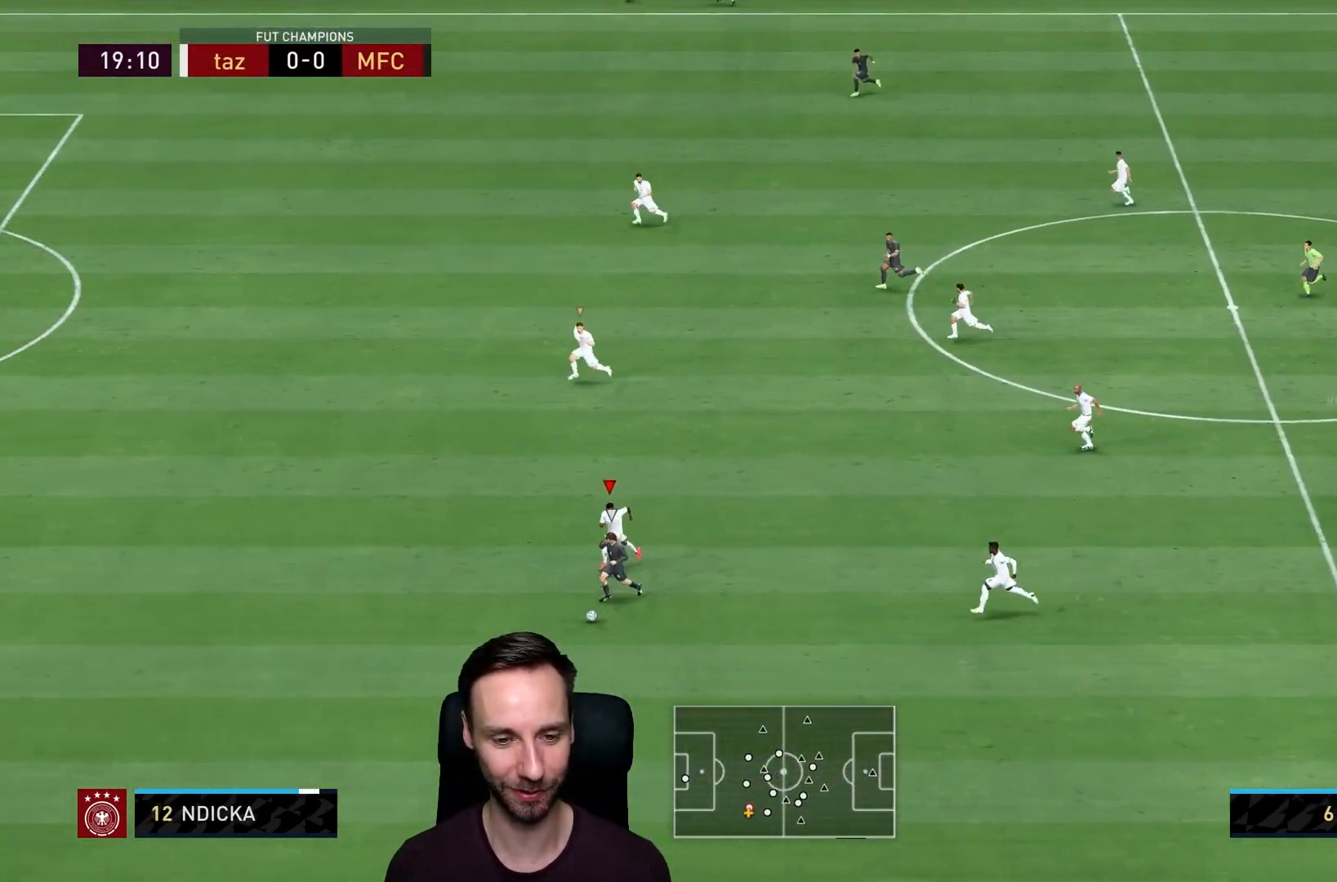
{"buttons": ["R2"], "left_stick": "down-left", "right_stick": "center", "events": []}
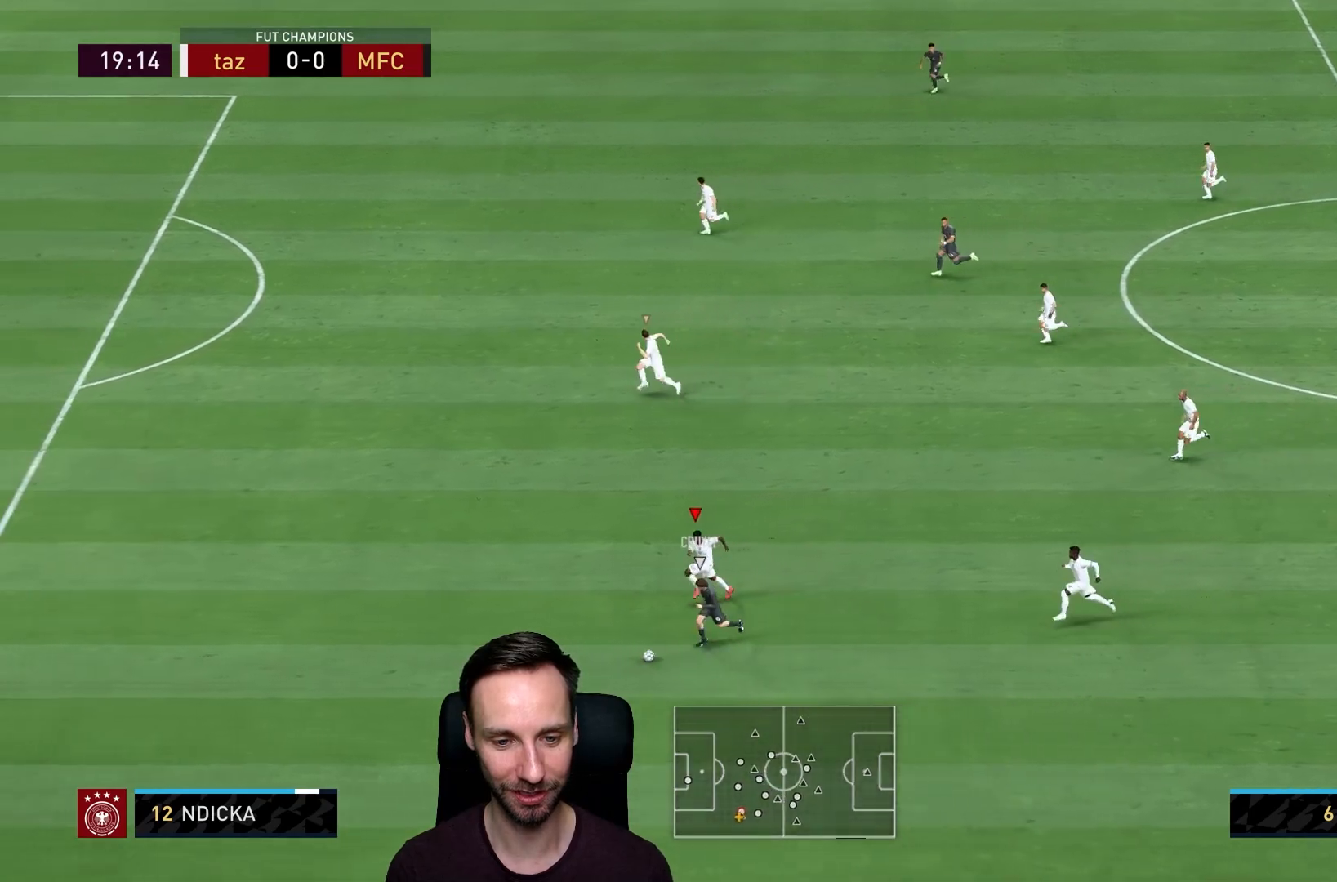
{"buttons": ["R2"], "left_stick": "down-left", "right_stick": "center", "events": []}
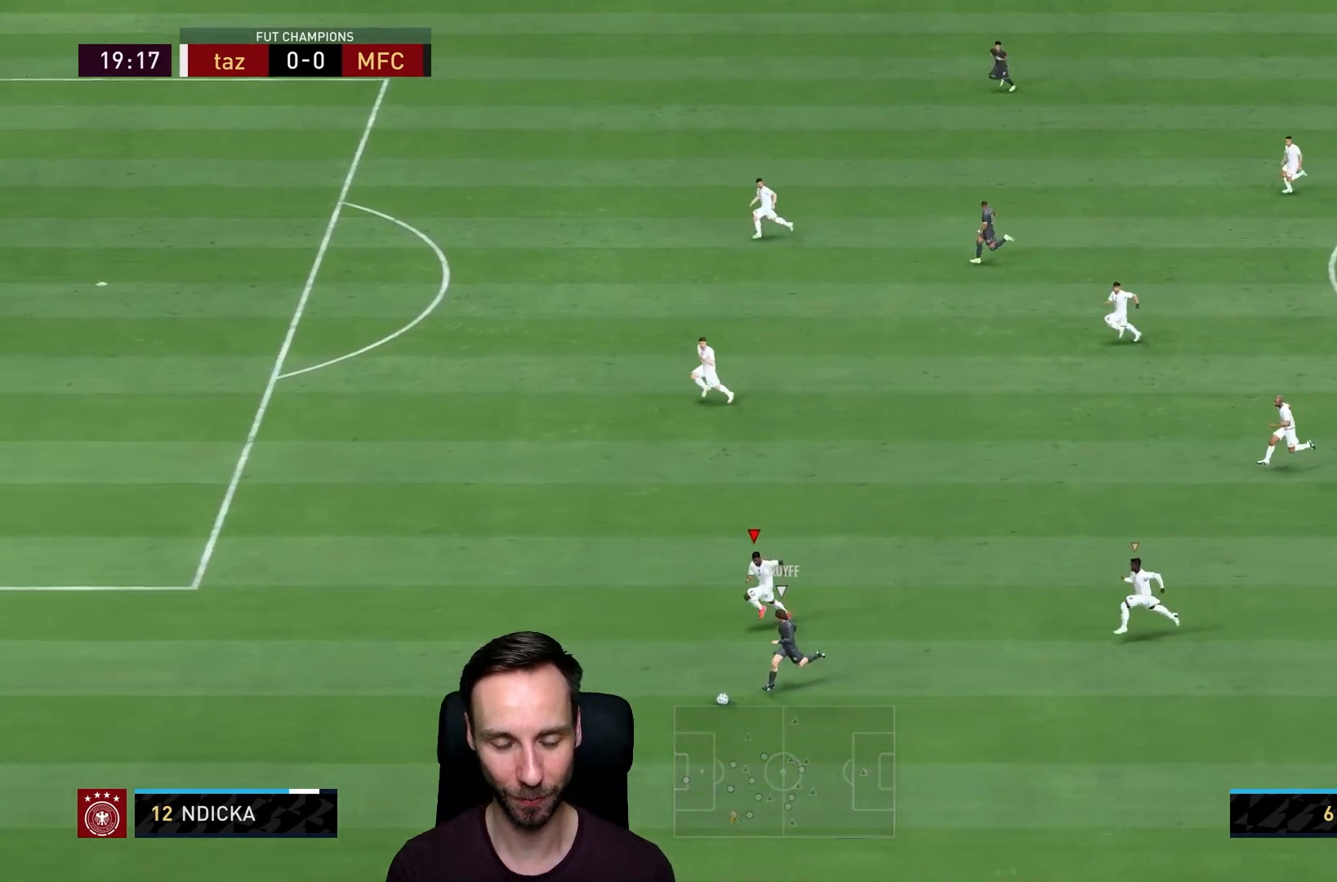
{"buttons": ["L2", "R1", "R2"], "left_stick": "up-left", "right_stick": "center", "events": [[233, "left_stick", "left"], [334, "L2", "down"], [467, "R1", "down"], [467, "left_stick", "up-left"]]}
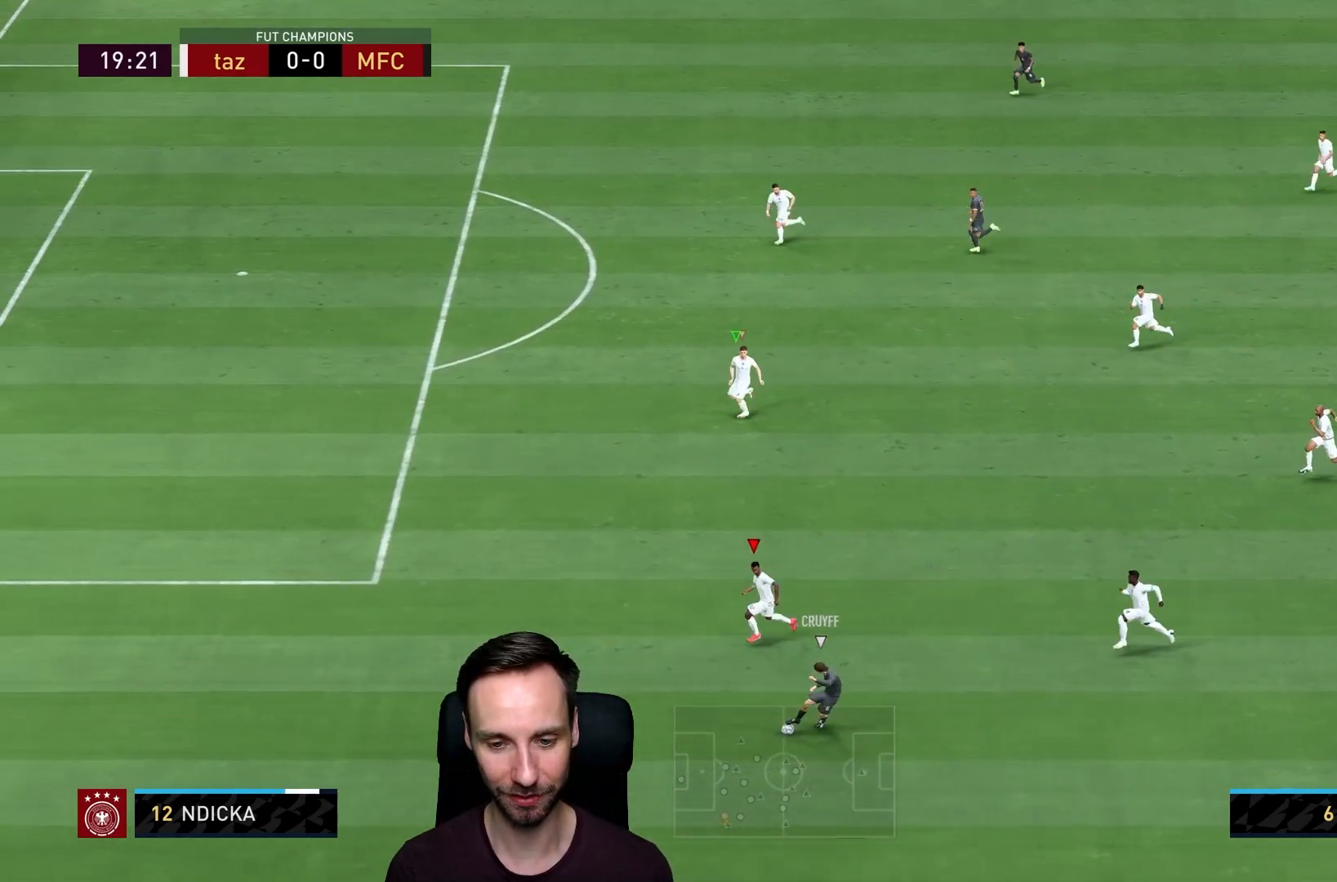
{"buttons": ["L1", "R2"], "left_stick": "left", "right_stick": "center", "events": [[367, "left_stick", "left"], [384, "L2", "up"], [434, "L1", "down"], [434, "R1", "up"]]}
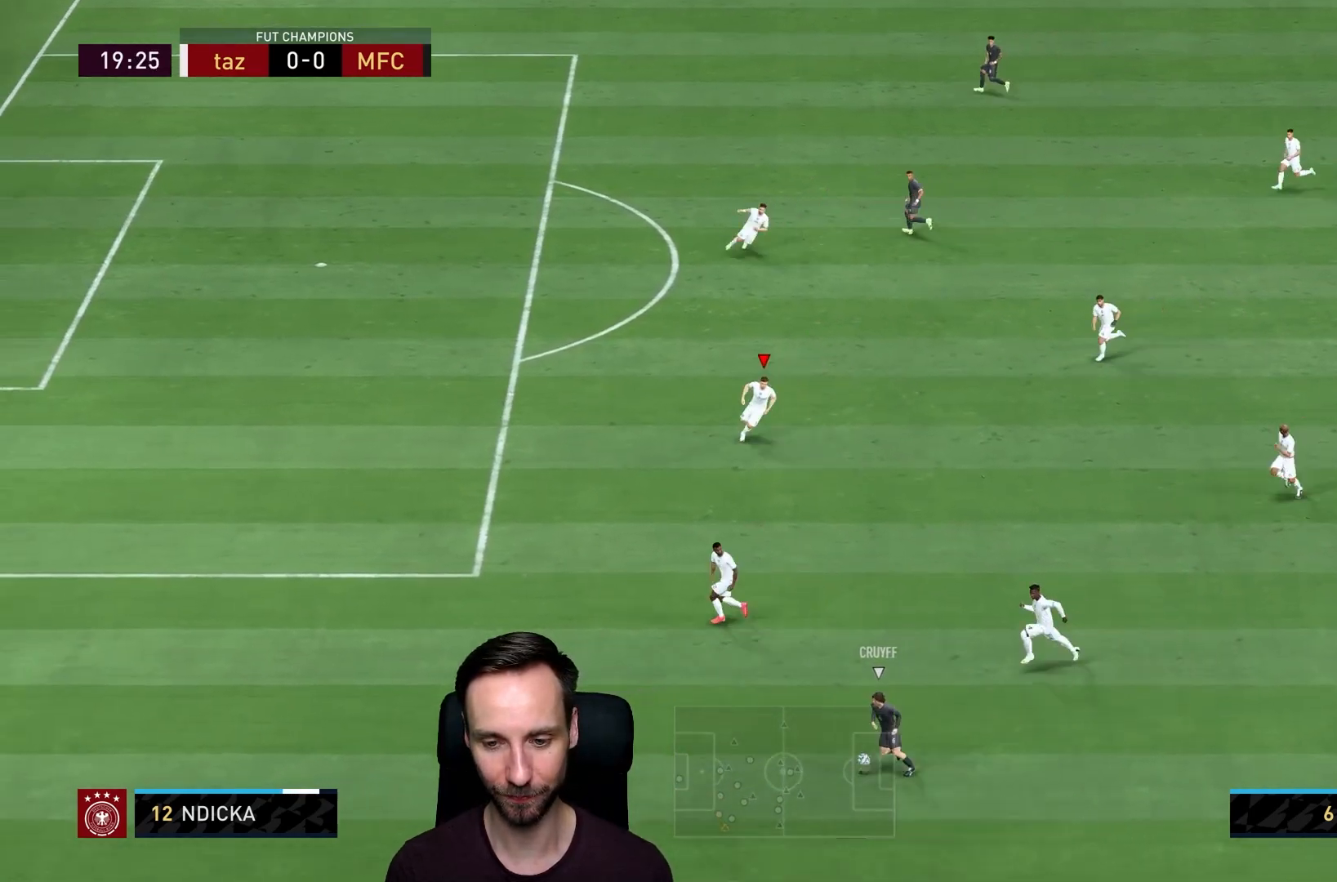
{"buttons": ["L2", "R2"], "left_stick": "down-left", "right_stick": "left", "events": [[50, "R2", "up"], [100, "L1", "up"], [100, "left_stick", "down-left"], [250, "R2", "down"], [267, "L2", "down"], [500, "right_stick", "left"]]}
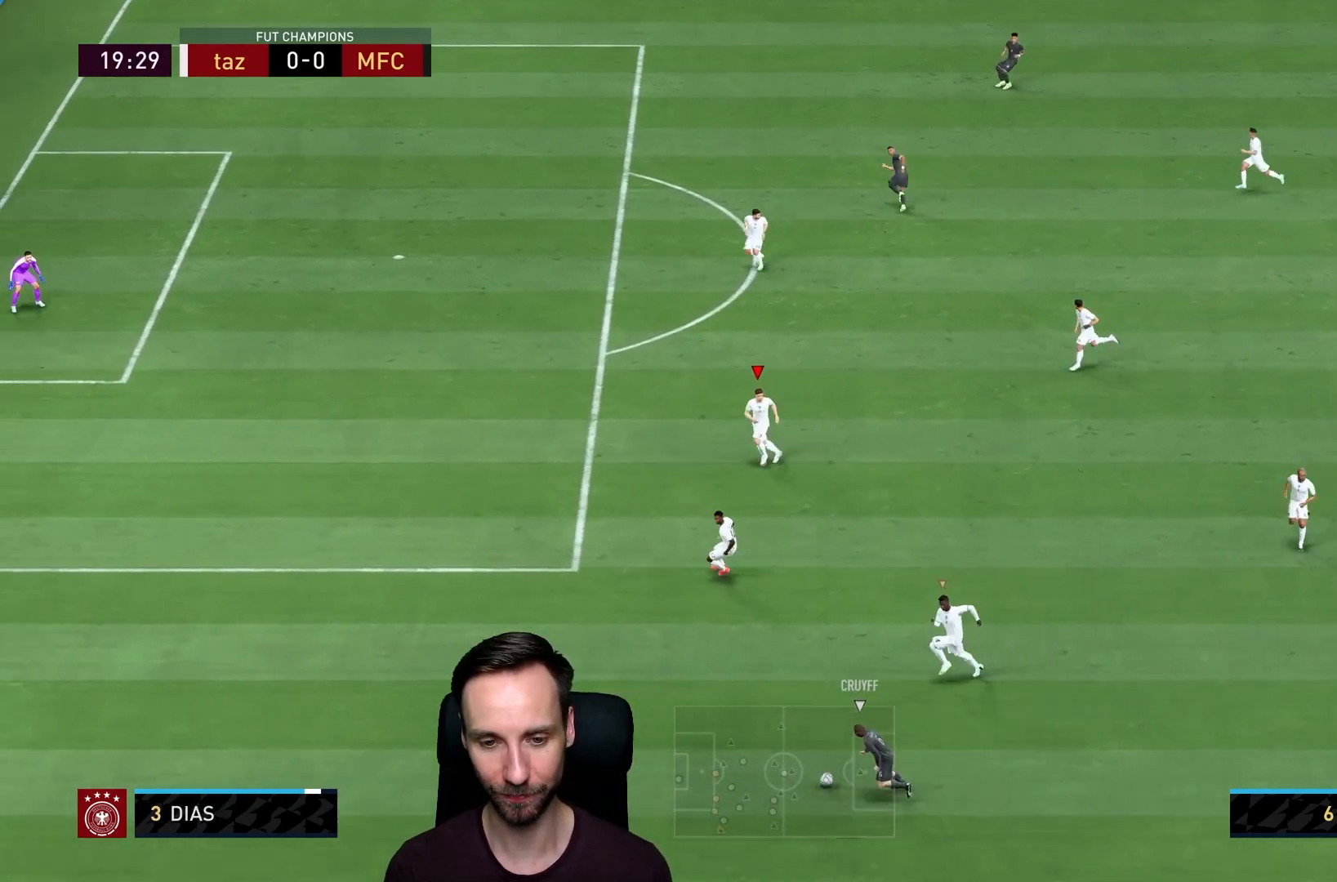
{"buttons": ["R1", "R2"], "left_stick": "down-left", "right_stick": "center", "events": [[101, "L2", "up"], [134, "right_stick", "center"], [317, "R1", "down"]]}
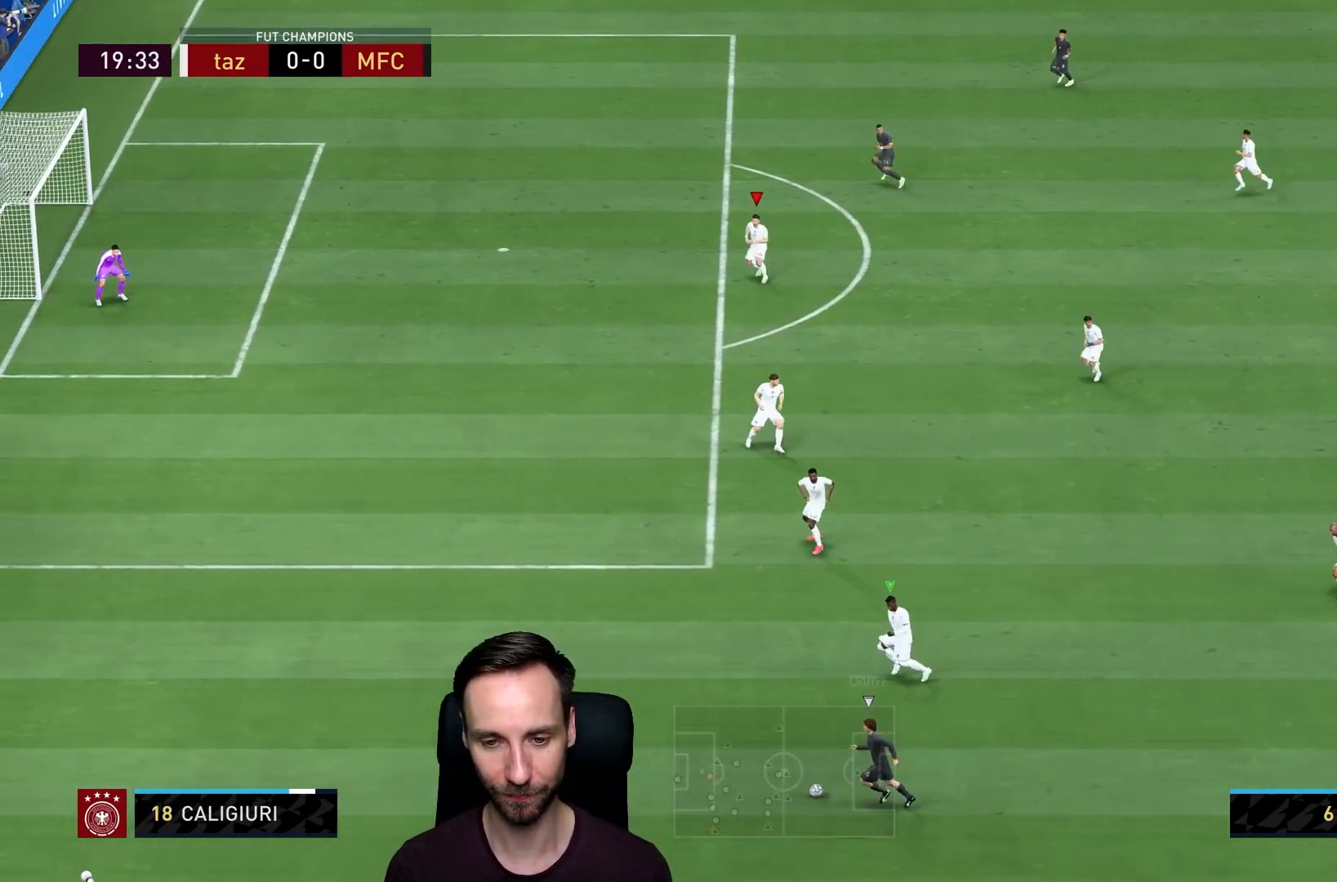
{"buttons": ["R2"], "left_stick": "down-left", "right_stick": "center", "events": [[17, "R1", "up"], [33, "right_stick", "down"], [50, "left_stick", "left"], [117, "right_stick", "center"], [417, "left_stick", "down-left"]]}
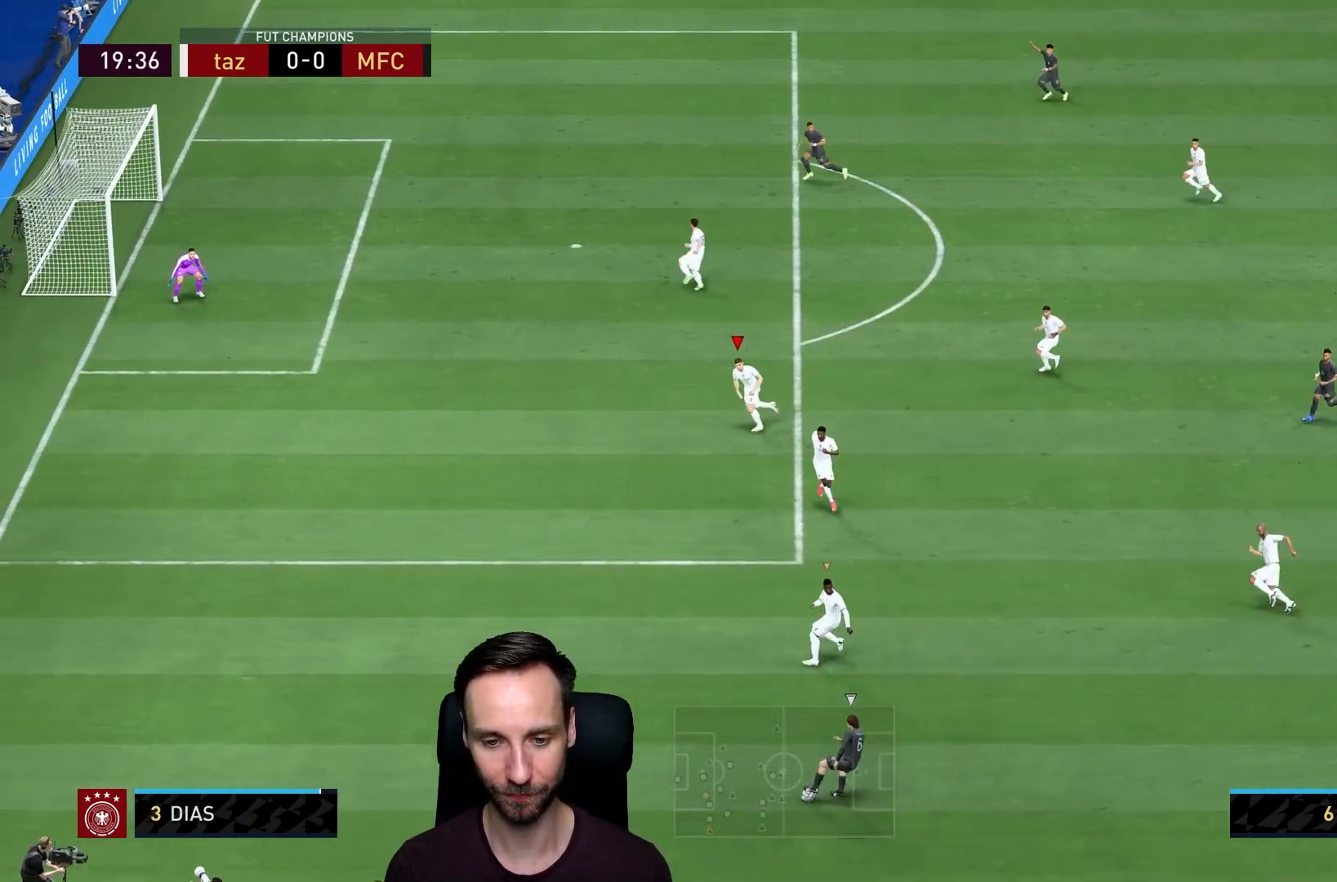
{"buttons": ["L2"], "left_stick": "down", "right_stick": "center", "events": [[84, "L1", "down"], [117, "left_stick", "left"], [217, "R2", "up"], [217, "left_stick", "down-left"], [251, "L1", "up"], [384, "left_stick", "down"], [501, "L2", "down"]]}
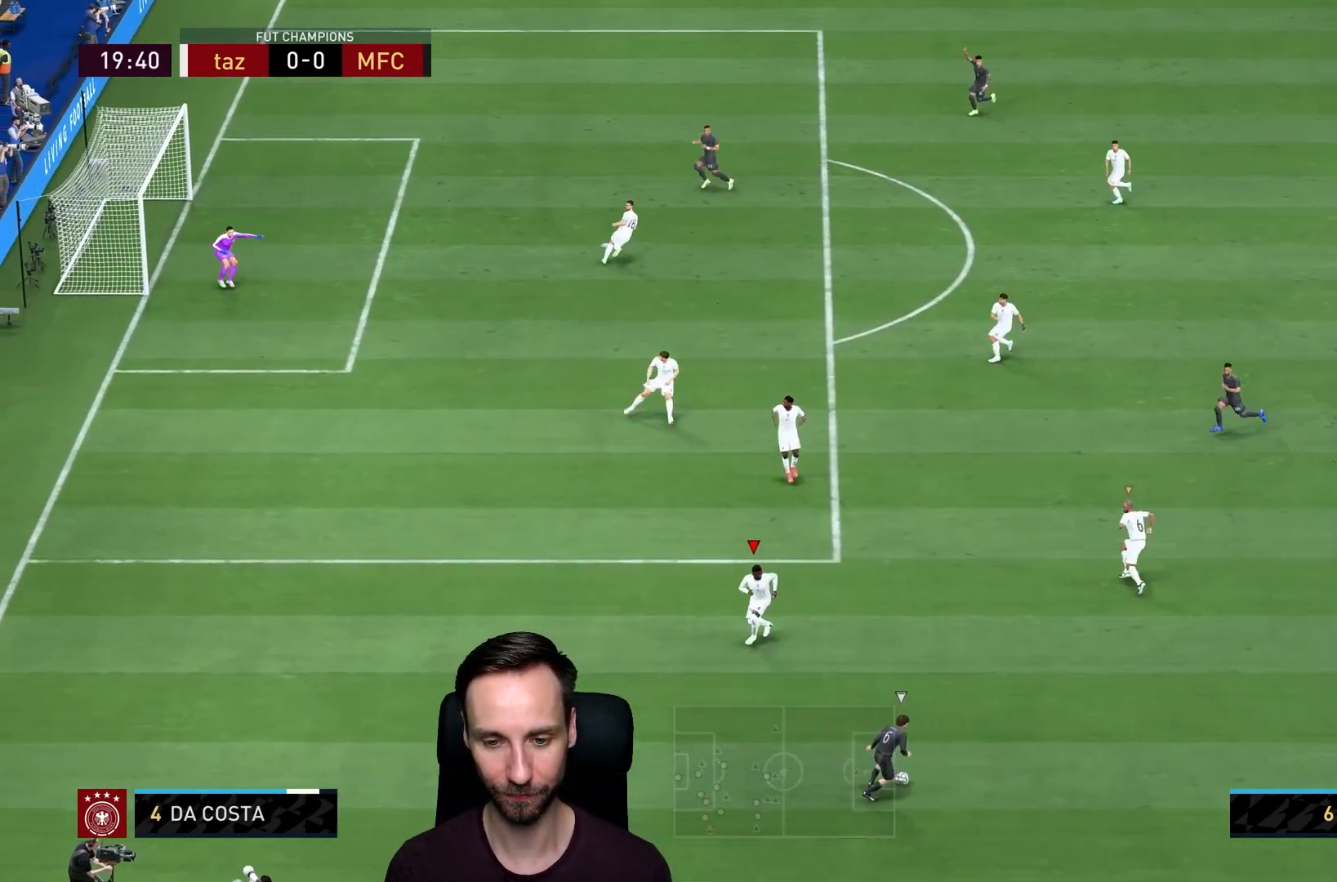
{"buttons": ["L2", "R2"], "left_stick": "down-right", "right_stick": "center", "events": [[250, "R2", "down"], [367, "left_stick", "down-right"]]}
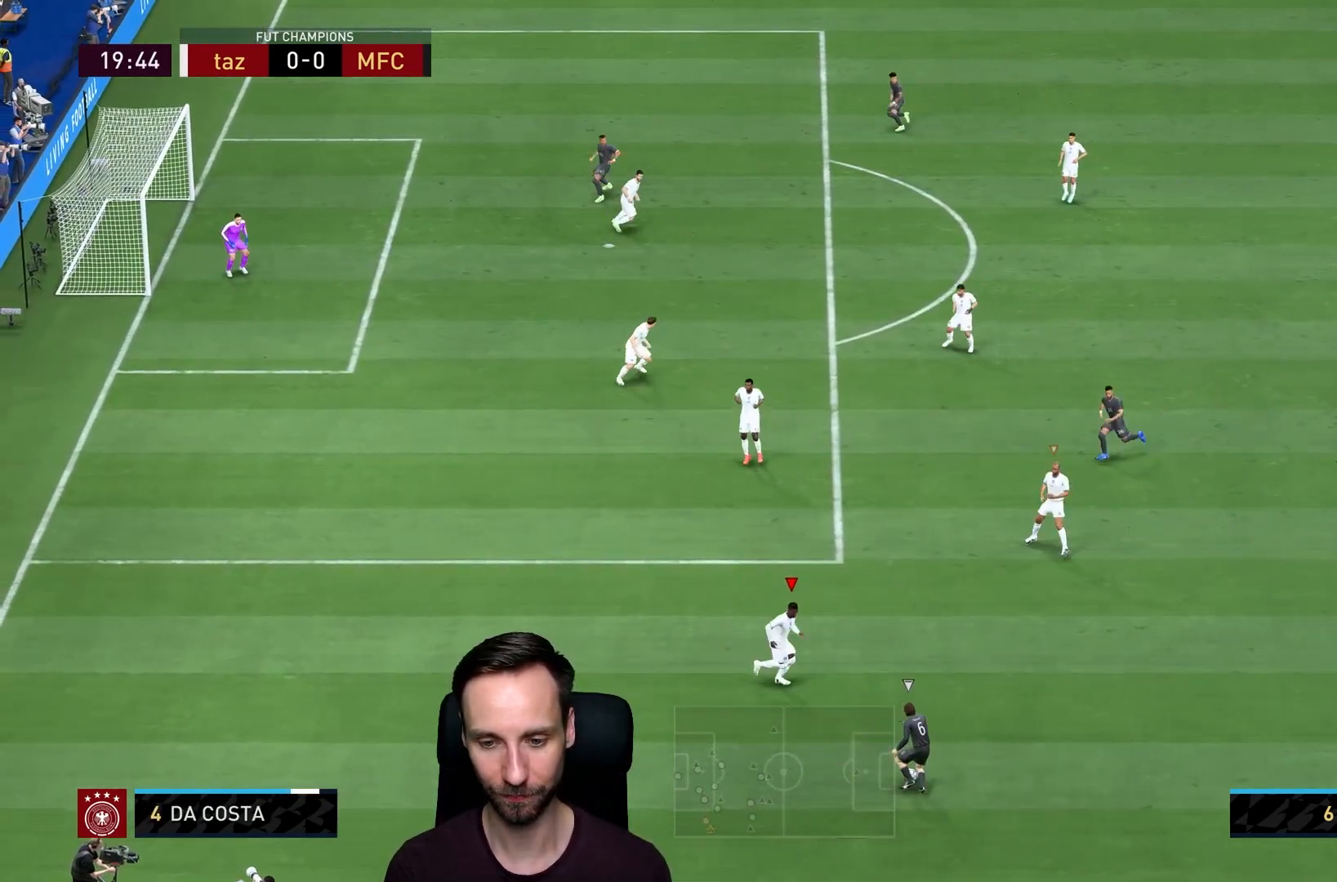
{"buttons": ["L2", "R2"], "left_stick": "down-right", "right_stick": "center", "events": [[34, "left_stick", "down"], [434, "left_stick", "down-right"]]}
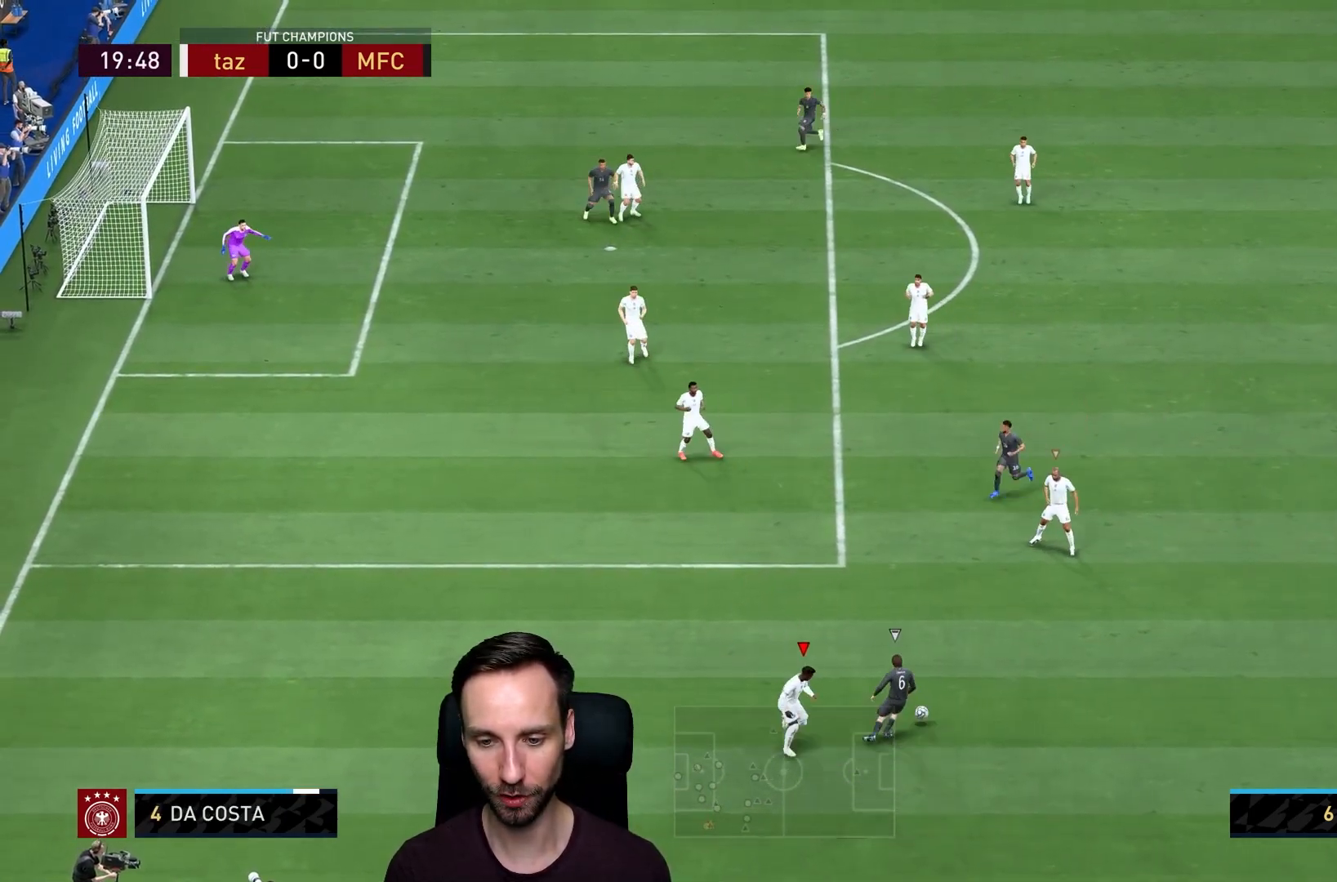
{"buttons": ["L2", "R2"], "left_stick": "up-left", "right_stick": "center", "events": [[133, "left_stick", "up-right"], [233, "left_stick", "up"], [400, "left_stick", "up-left"]]}
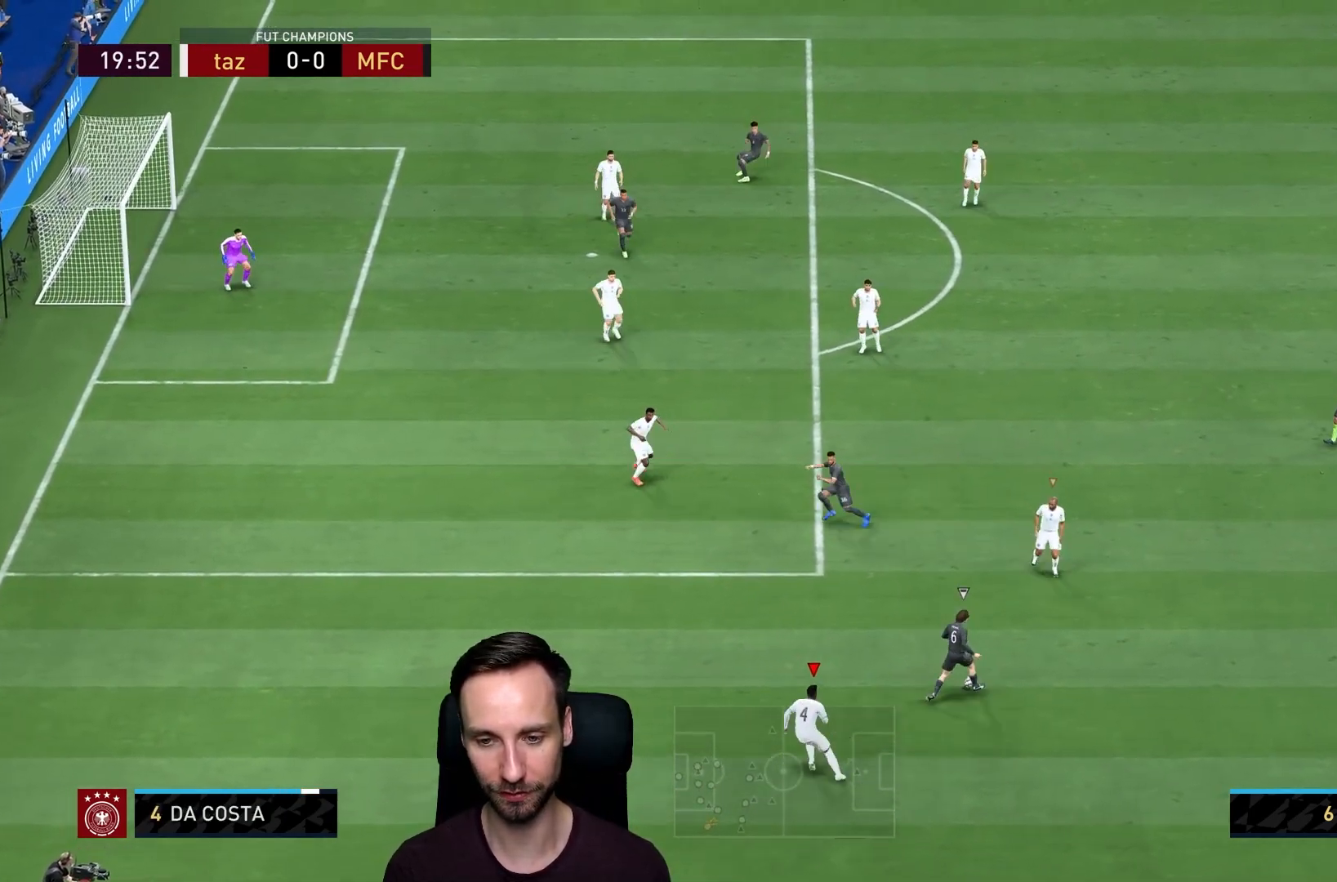
{"buttons": ["L2", "R1", "R2"], "left_stick": "down", "right_stick": "center", "events": [[34, "left_stick", "down"], [34, "right_stick", "up-left"], [134, "right_stick", "center"], [267, "R1", "down"]]}
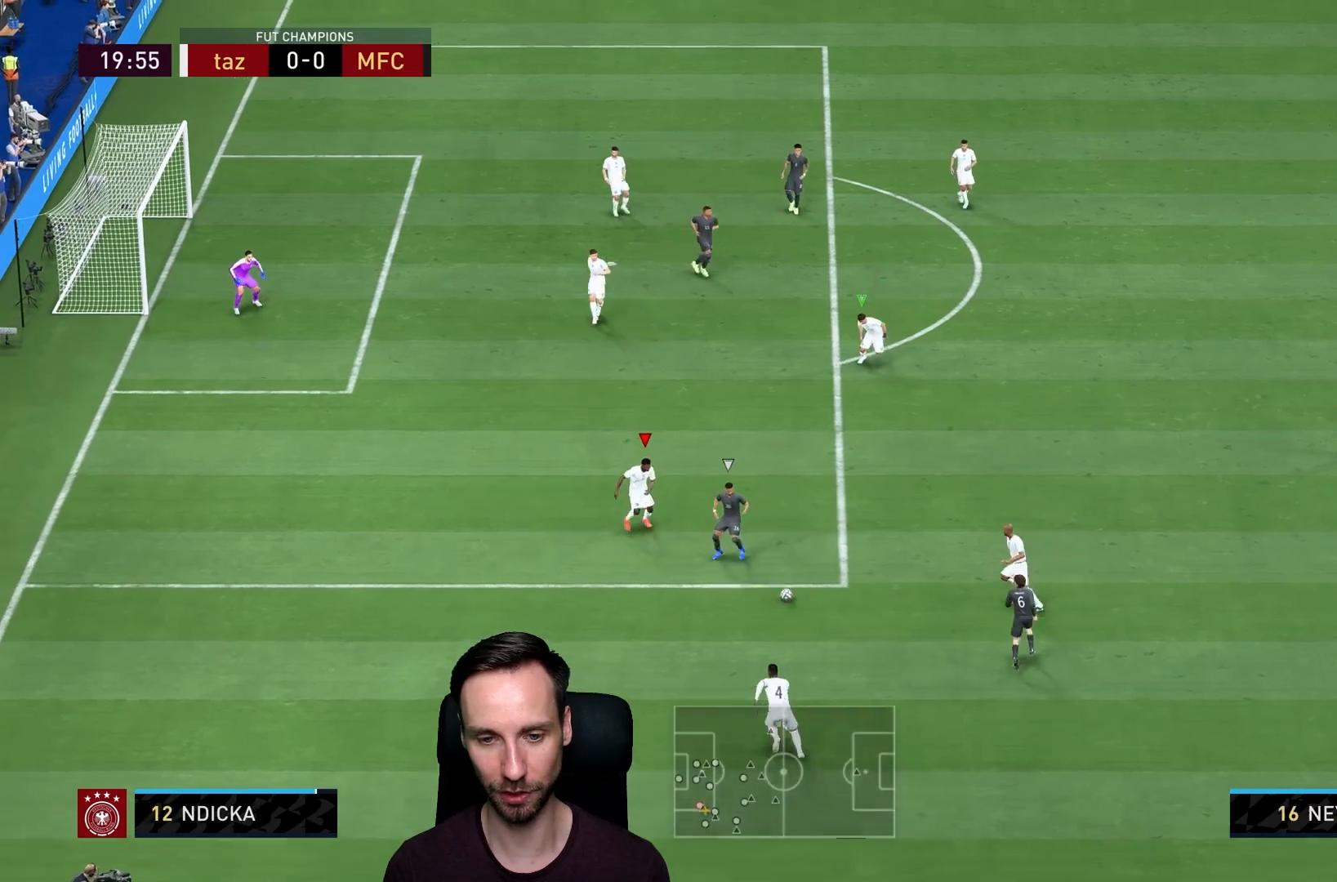
{"buttons": ["L2", "R2"], "left_stick": "right", "right_stick": "center", "events": [[100, "R1", "up"], [100, "left_stick", "down-right"], [200, "left_stick", "right"], [267, "CIRCLE", "down"], [401, "CIRCLE", "up"]]}
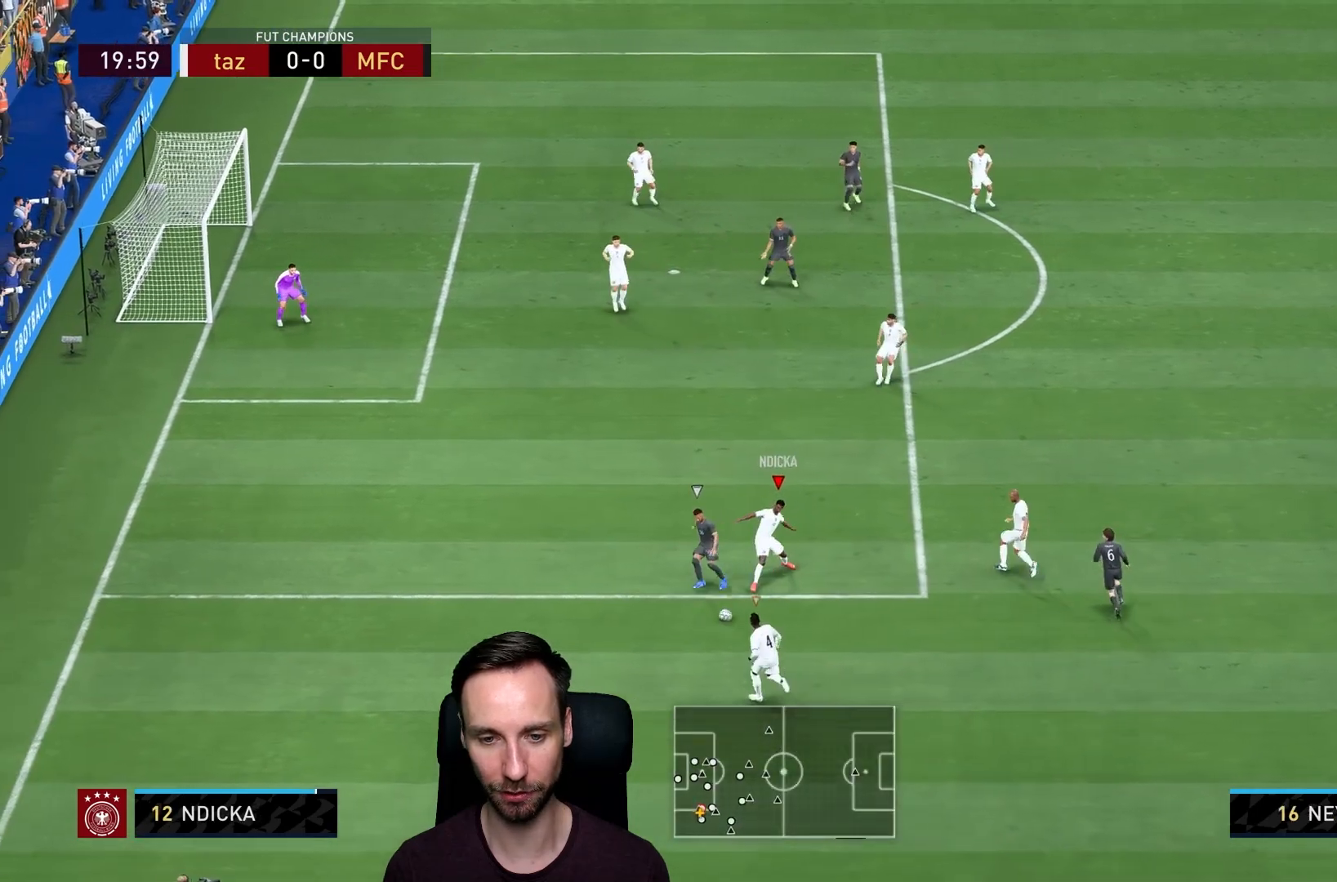
{"buttons": ["L2", "R2"], "left_stick": "right", "right_stick": "center", "events": [[33, "left_stick", "up-right"], [167, "left_stick", "up"], [267, "left_stick", "up-left"], [500, "left_stick", "right"]]}
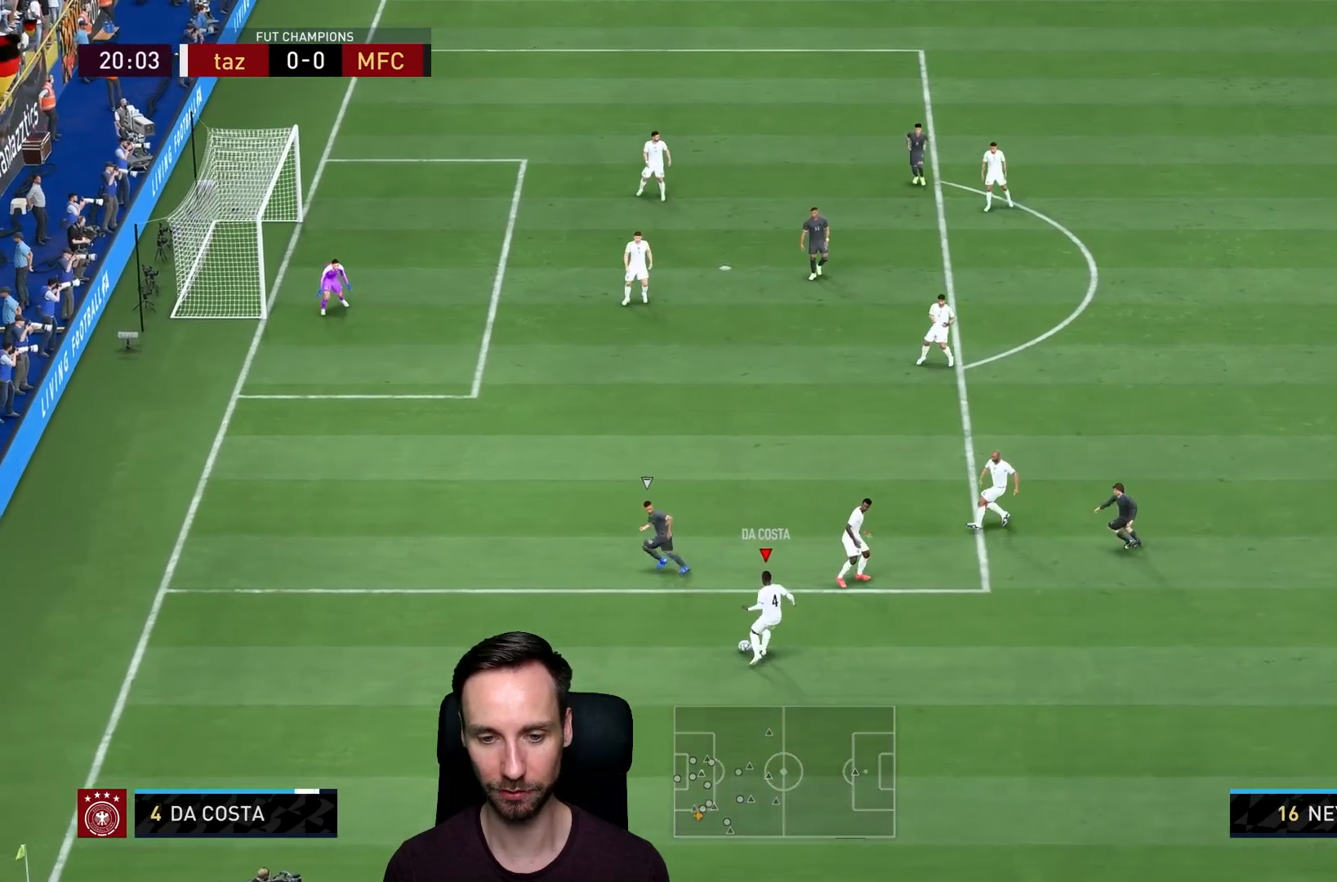
{"buttons": [], "left_stick": "down-right", "right_stick": "center", "events": [[50, "L2", "up"], [84, "R2", "up"], [334, "CROSS", "down"], [484, "CROSS", "up"], [484, "left_stick", "down-right"]]}
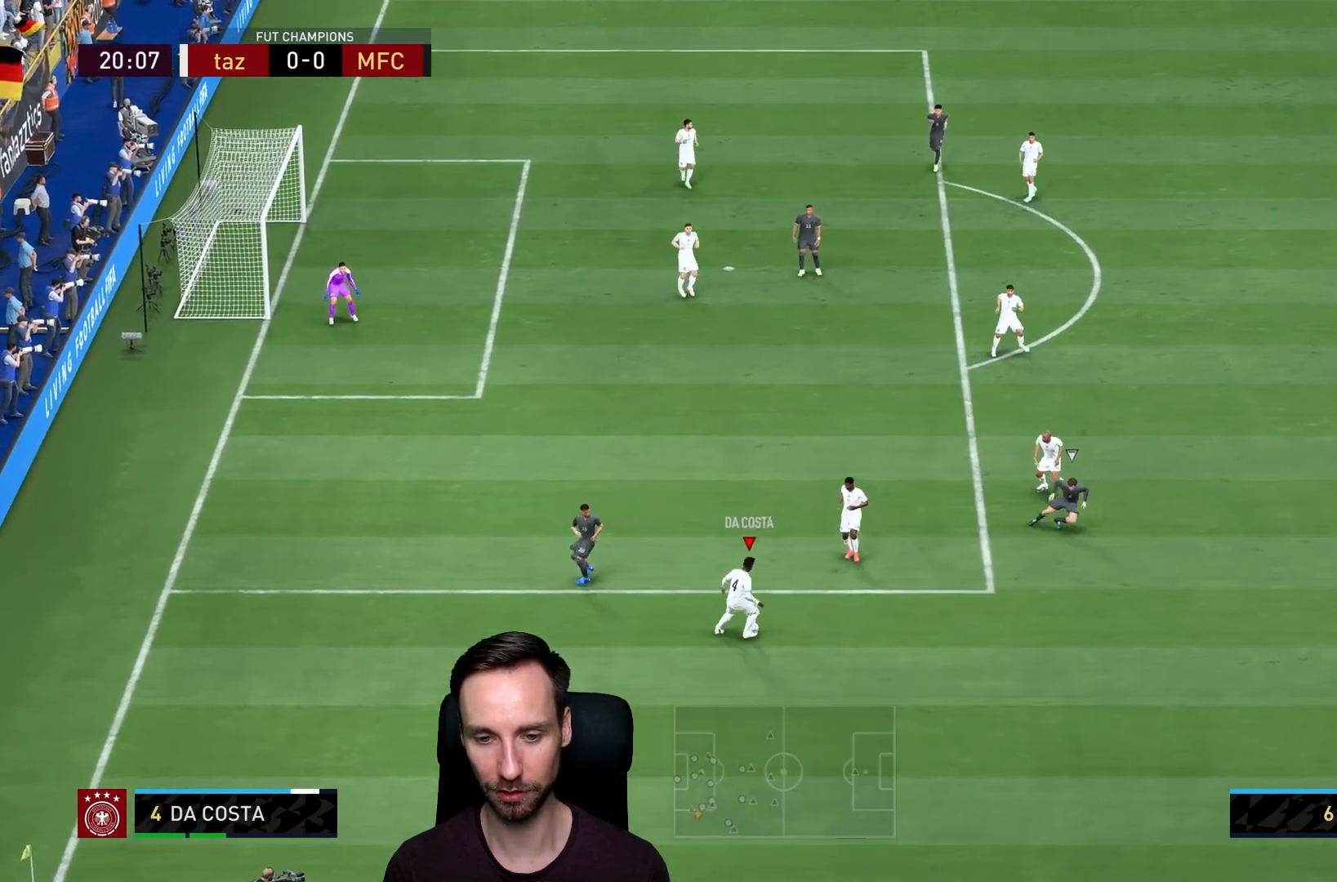
{"buttons": [], "left_stick": "right", "right_stick": "center", "events": [[83, "left_stick", "right"]]}
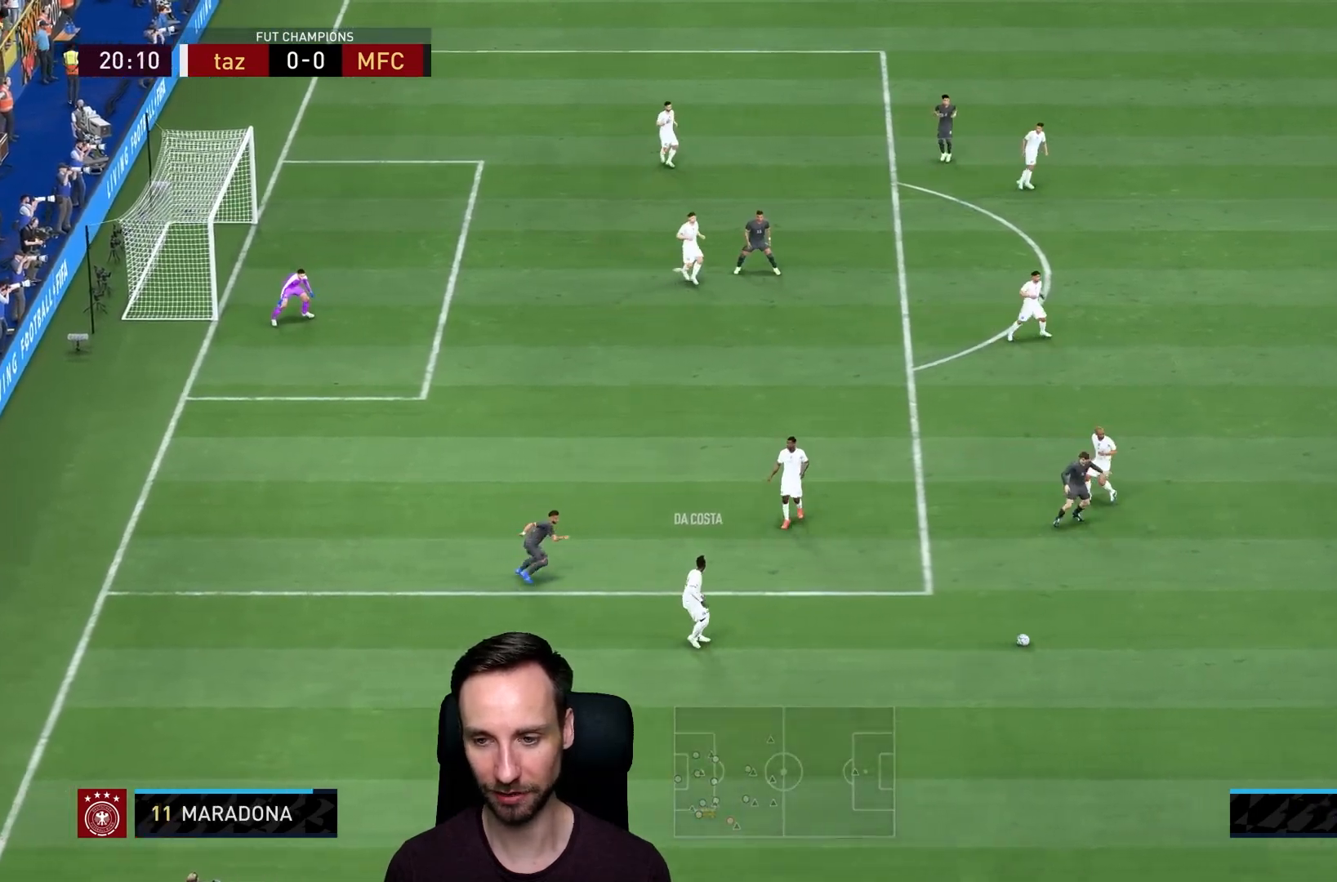
{"buttons": ["TRIANGLE"], "left_stick": "up-right", "right_stick": "center", "events": [[50, "left_stick", "up"], [84, "L1", "down"], [250, "L1", "up"], [367, "left_stick", "up-right"], [451, "TRIANGLE", "down"]]}
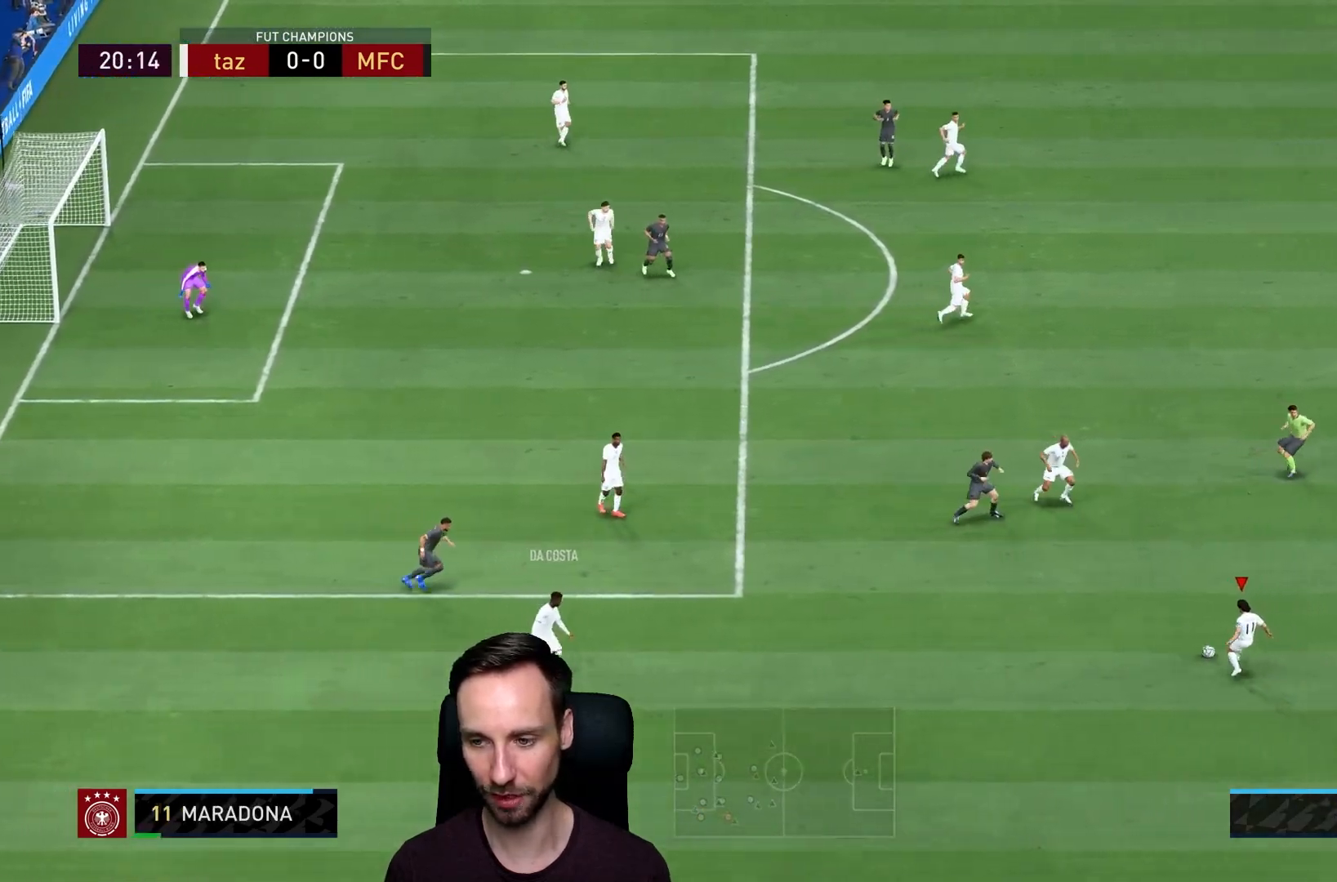
{"buttons": ["R2"], "left_stick": "up-right", "right_stick": "center", "events": [[83, "TRIANGLE", "up"], [383, "R2", "down"]]}
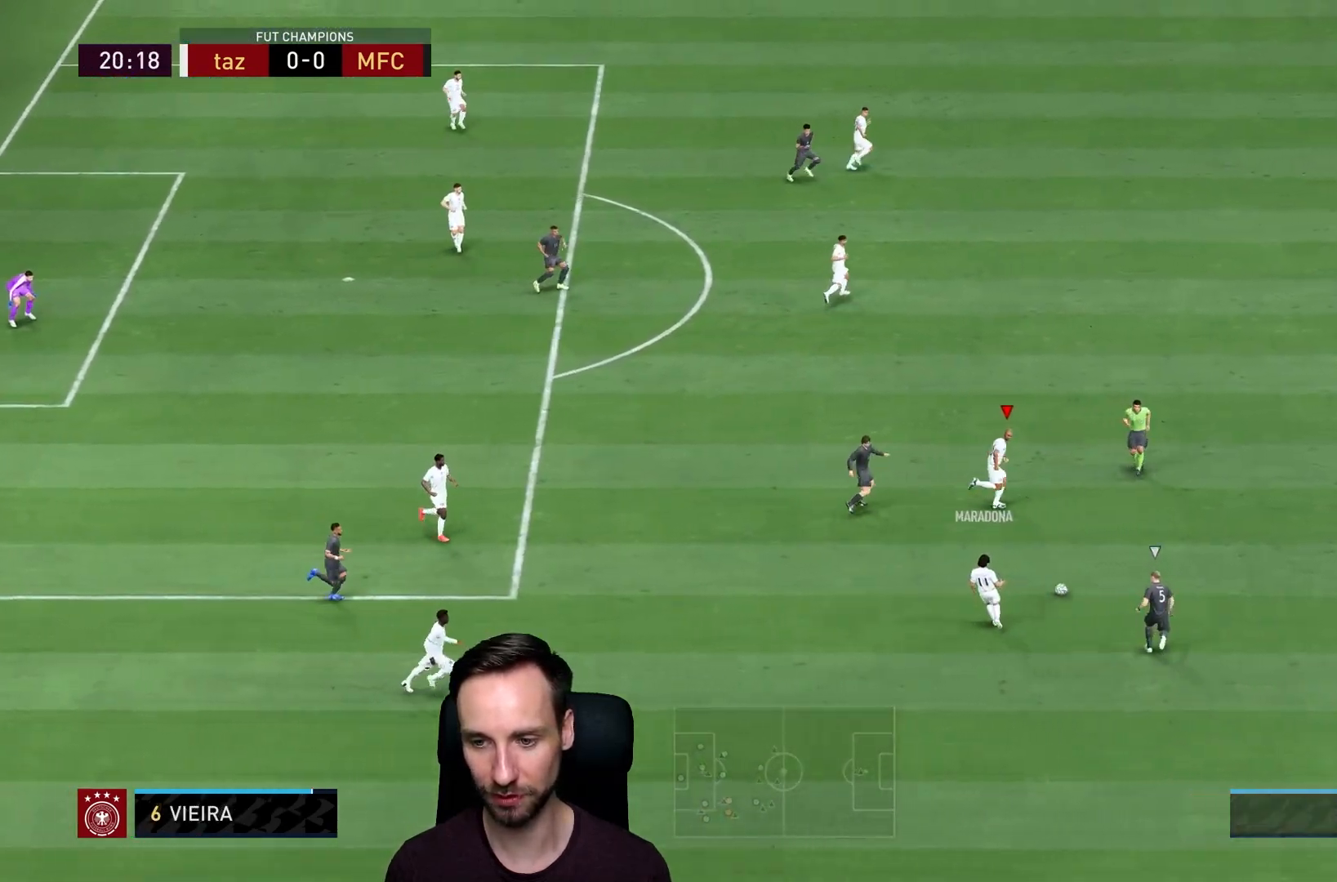
{"buttons": ["R2"], "left_stick": "right", "right_stick": "center", "events": [[451, "left_stick", "right"]]}
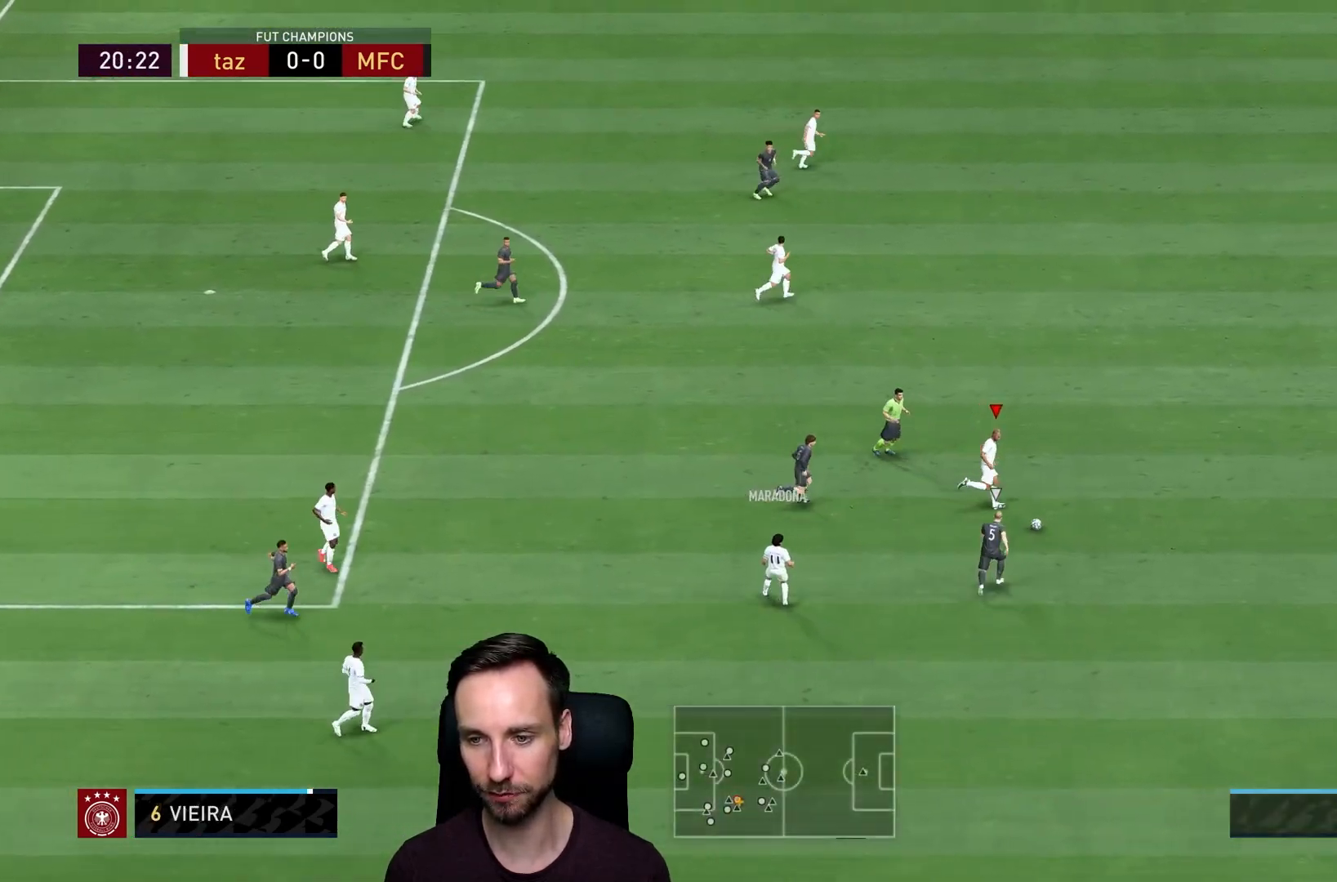
{"buttons": [], "left_stick": "right", "right_stick": "center", "events": [[250, "R2", "up"], [300, "L1", "down"], [467, "L1", "up"]]}
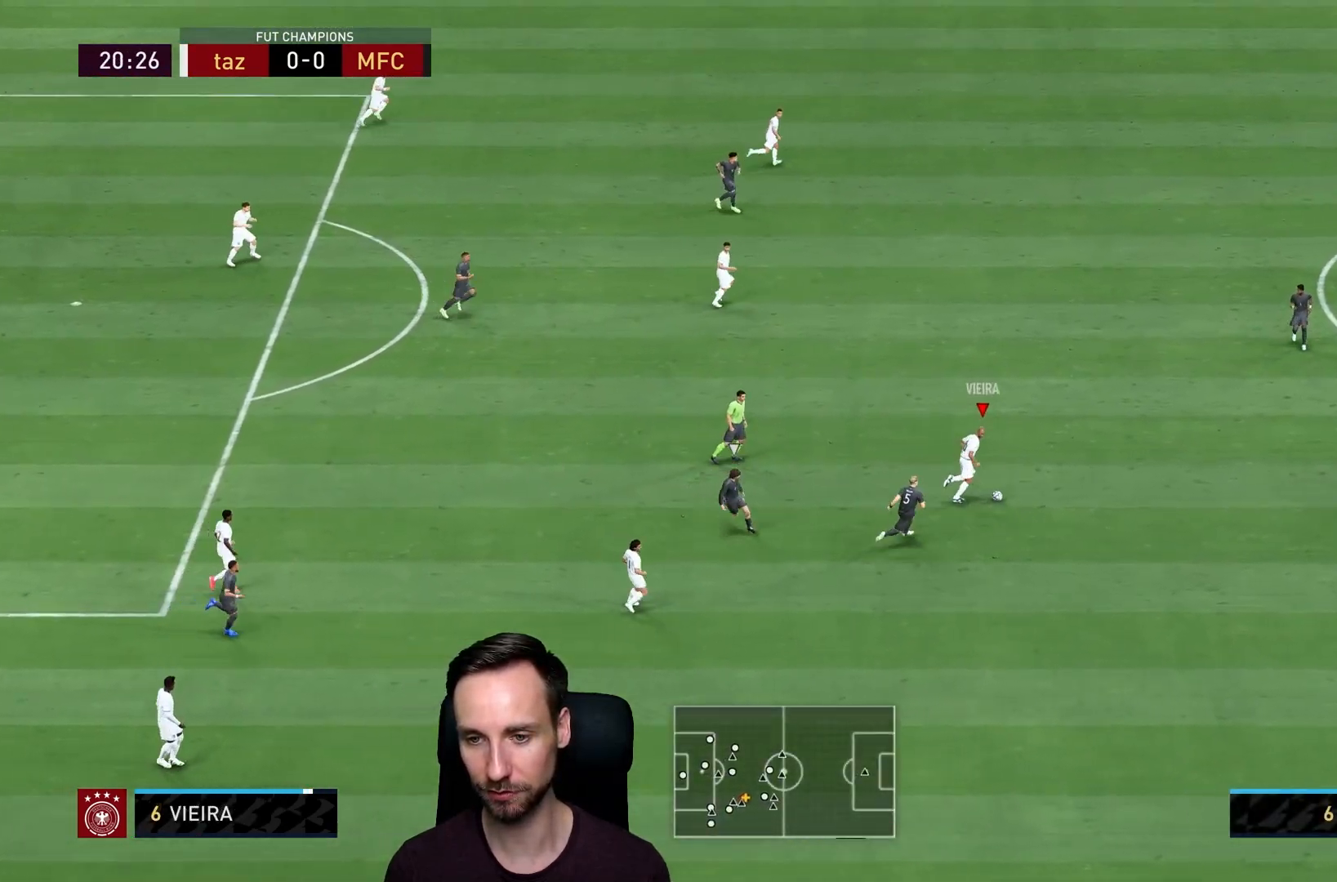
{"buttons": ["R2"], "left_stick": "right", "right_stick": "center", "events": [[200, "R2", "down"]]}